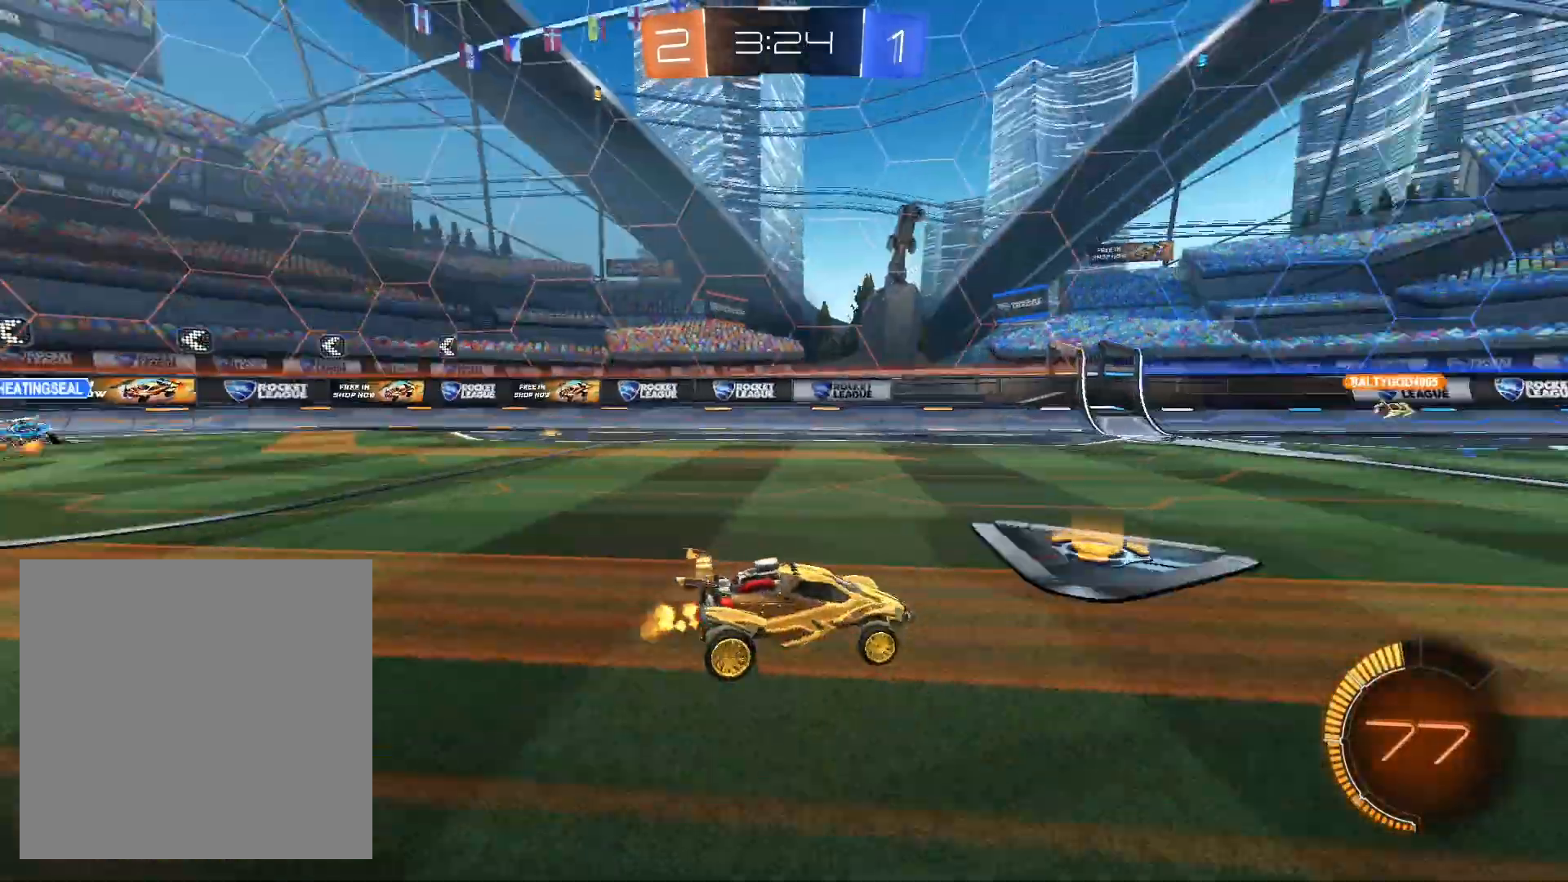
Gameplay with a controller (Xbox layout); each line is a JSON object with the inputs held at the frame after it. "events" lists button and stick changes between this image and that frame as [ms after this image, input, new state], when the widget could be followed in between. Not read: R2 R3.
{"buttons": [], "left_stick": "right", "right_stick": "center", "events": [[267, "right_stick", "center"]]}
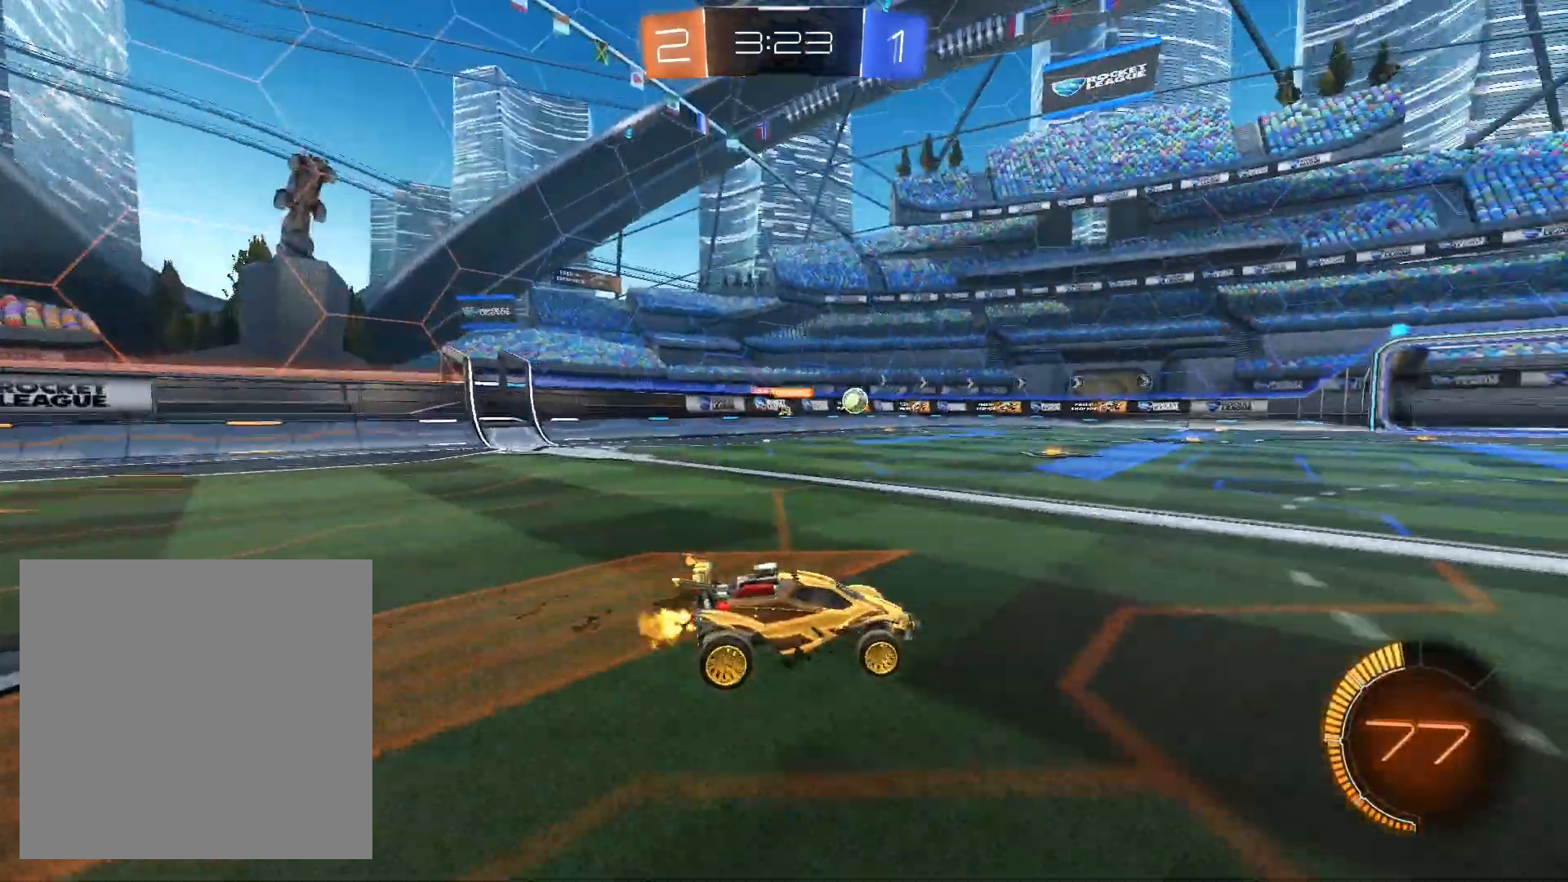
{"buttons": [], "left_stick": "right", "right_stick": "center", "events": [[167, "left_stick", "center"], [367, "left_stick", "right"]]}
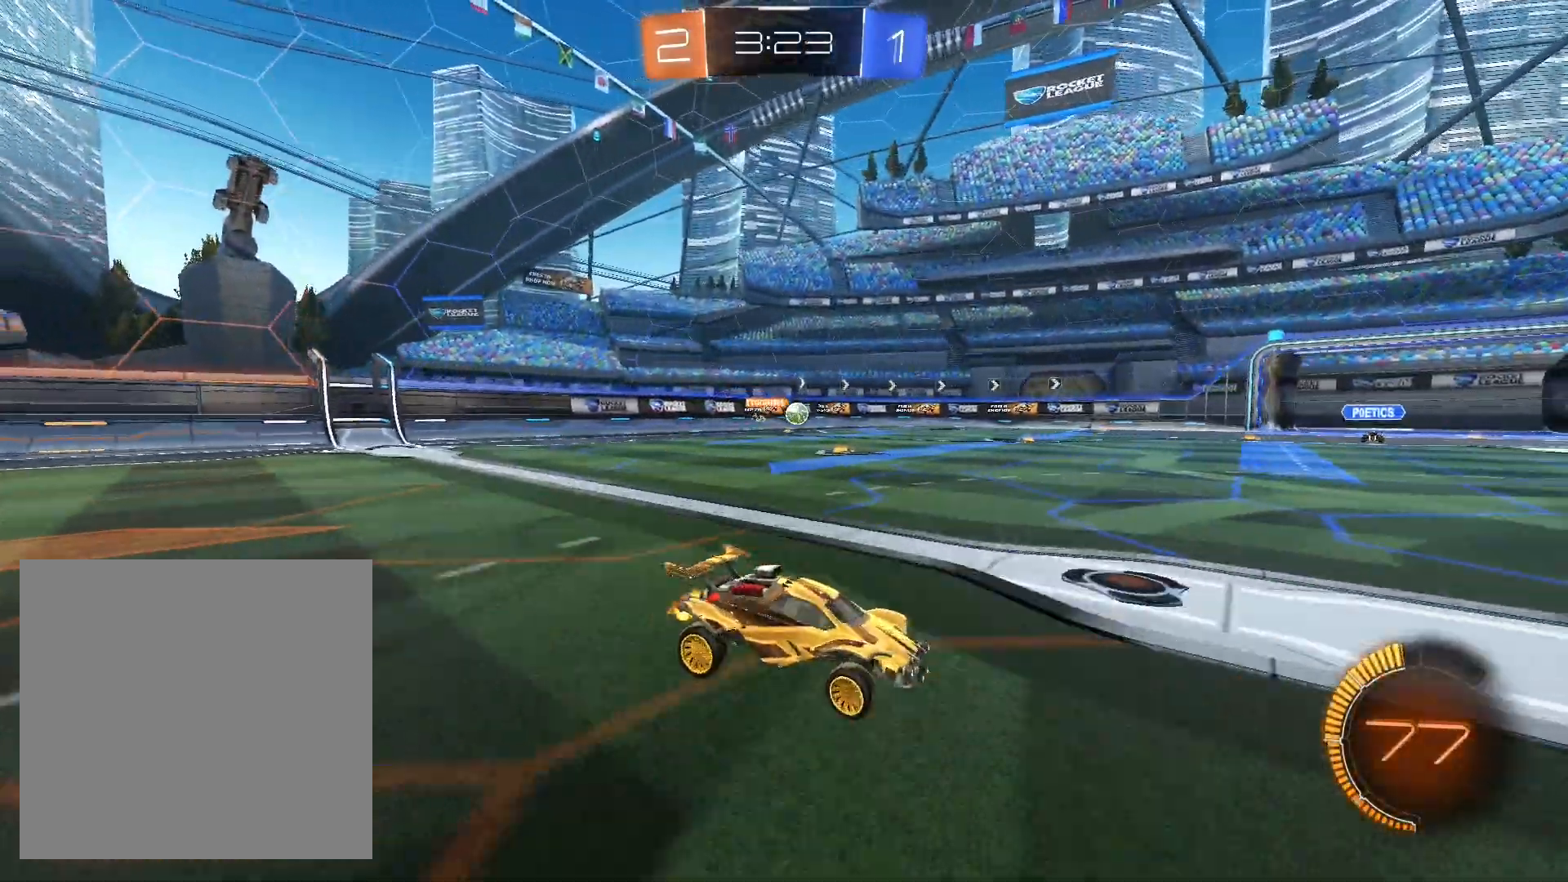
{"buttons": [], "left_stick": "left", "right_stick": "center", "events": [[167, "left_stick", "center"], [267, "left_stick", "left"]]}
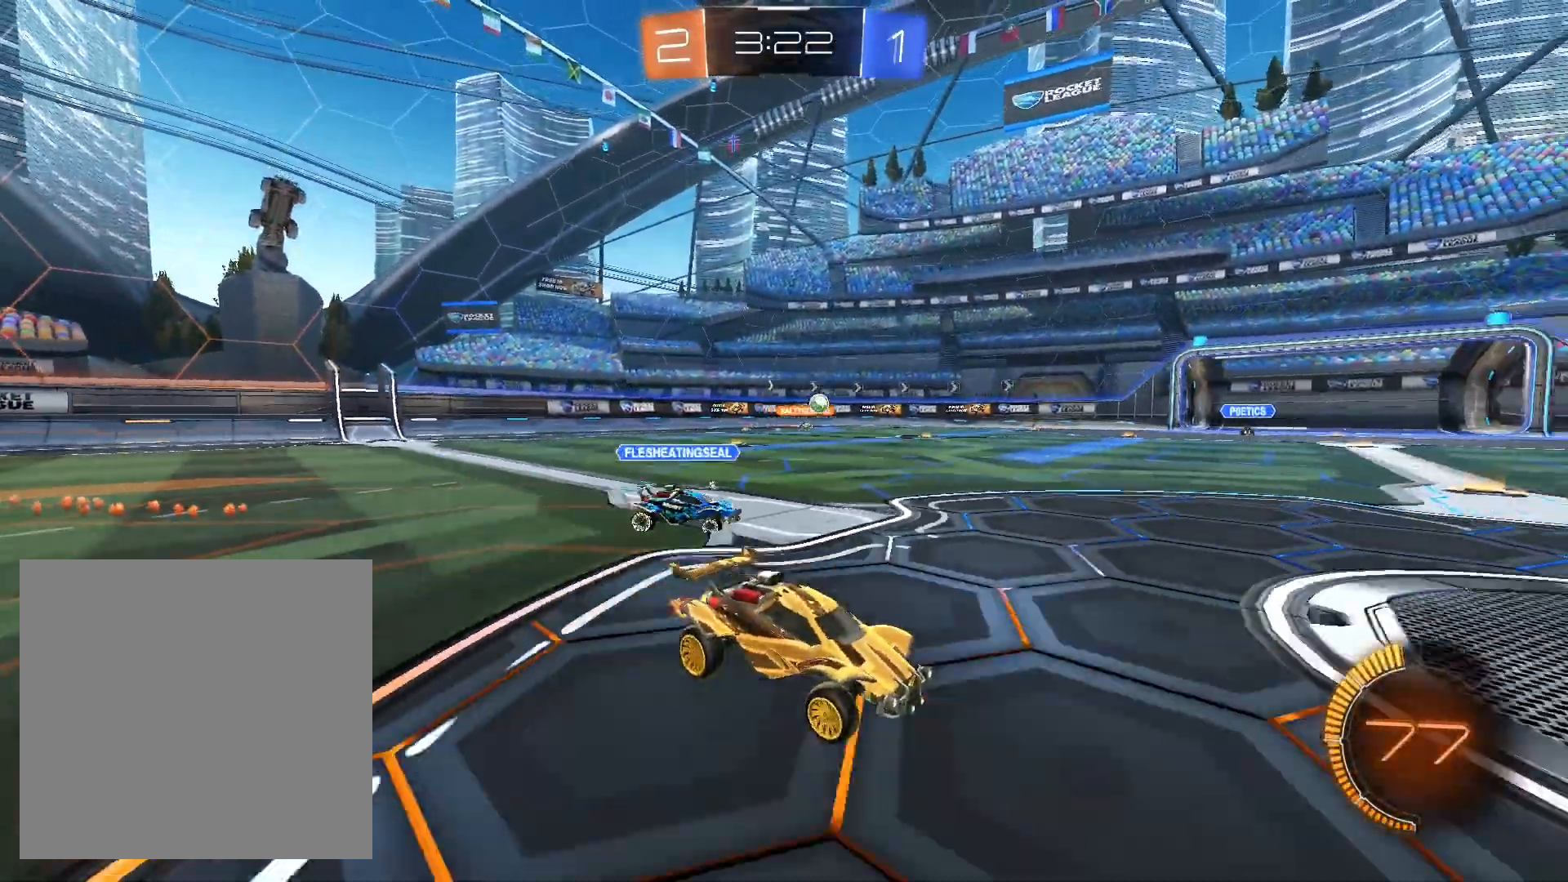
{"buttons": [], "left_stick": "right", "right_stick": "center", "events": [[67, "left_stick", "right"], [200, "left_stick", "center"], [267, "left_stick", "left"], [400, "left_stick", "right"]]}
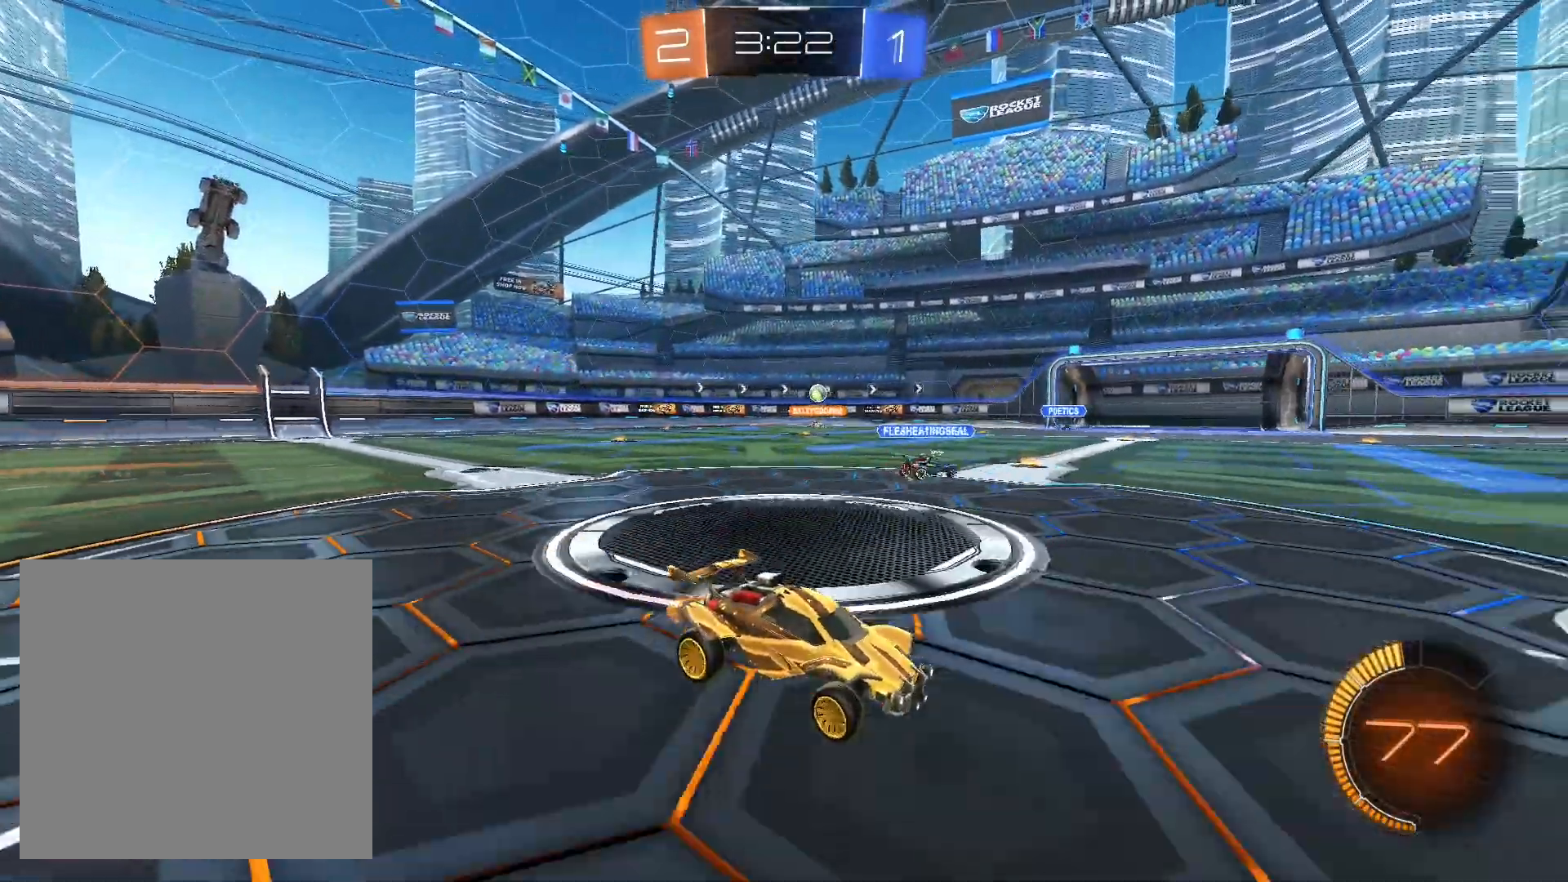
{"buttons": ["L1"], "left_stick": "right", "right_stick": "center", "events": [[500, "L1", "down"]]}
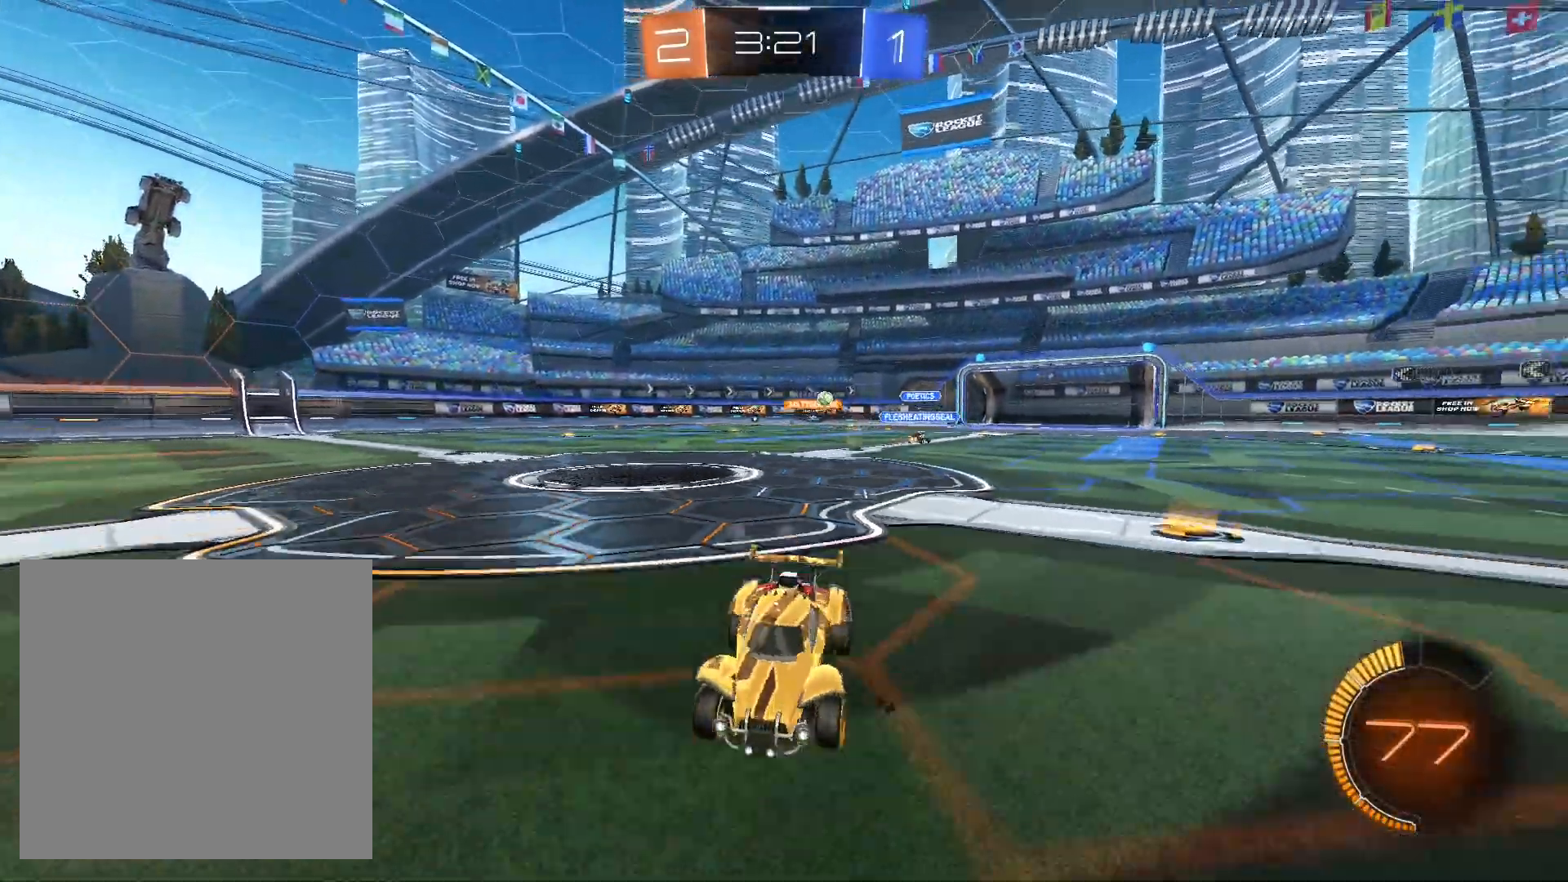
{"buttons": [], "left_stick": "right", "right_stick": "center", "events": [[67, "L1", "up"]]}
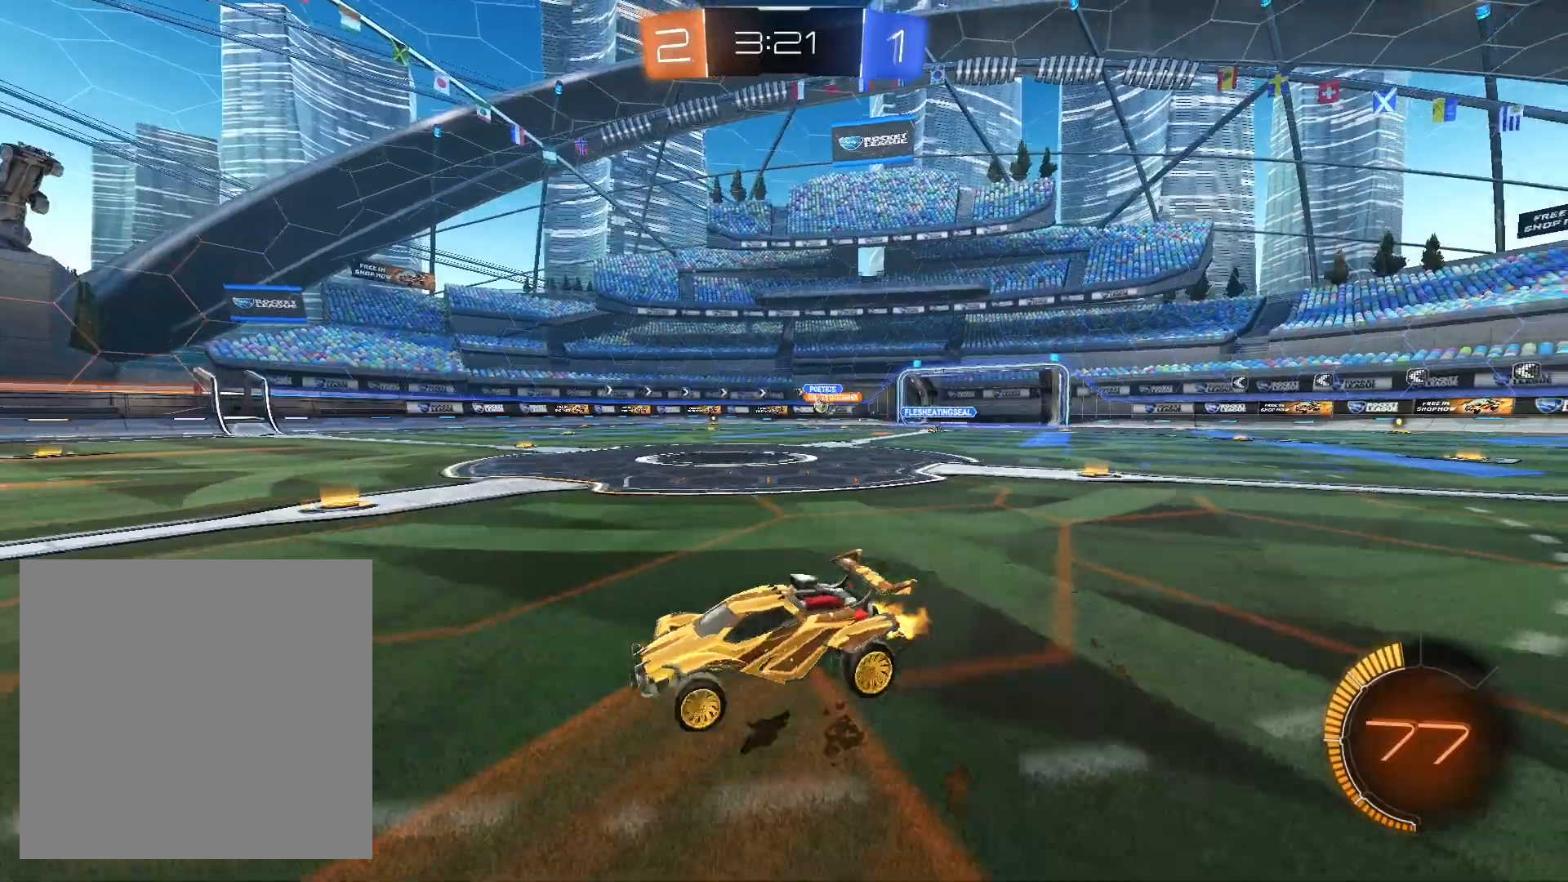
{"buttons": ["R1"], "left_stick": "right", "right_stick": "center", "events": [[300, "R1", "down"]]}
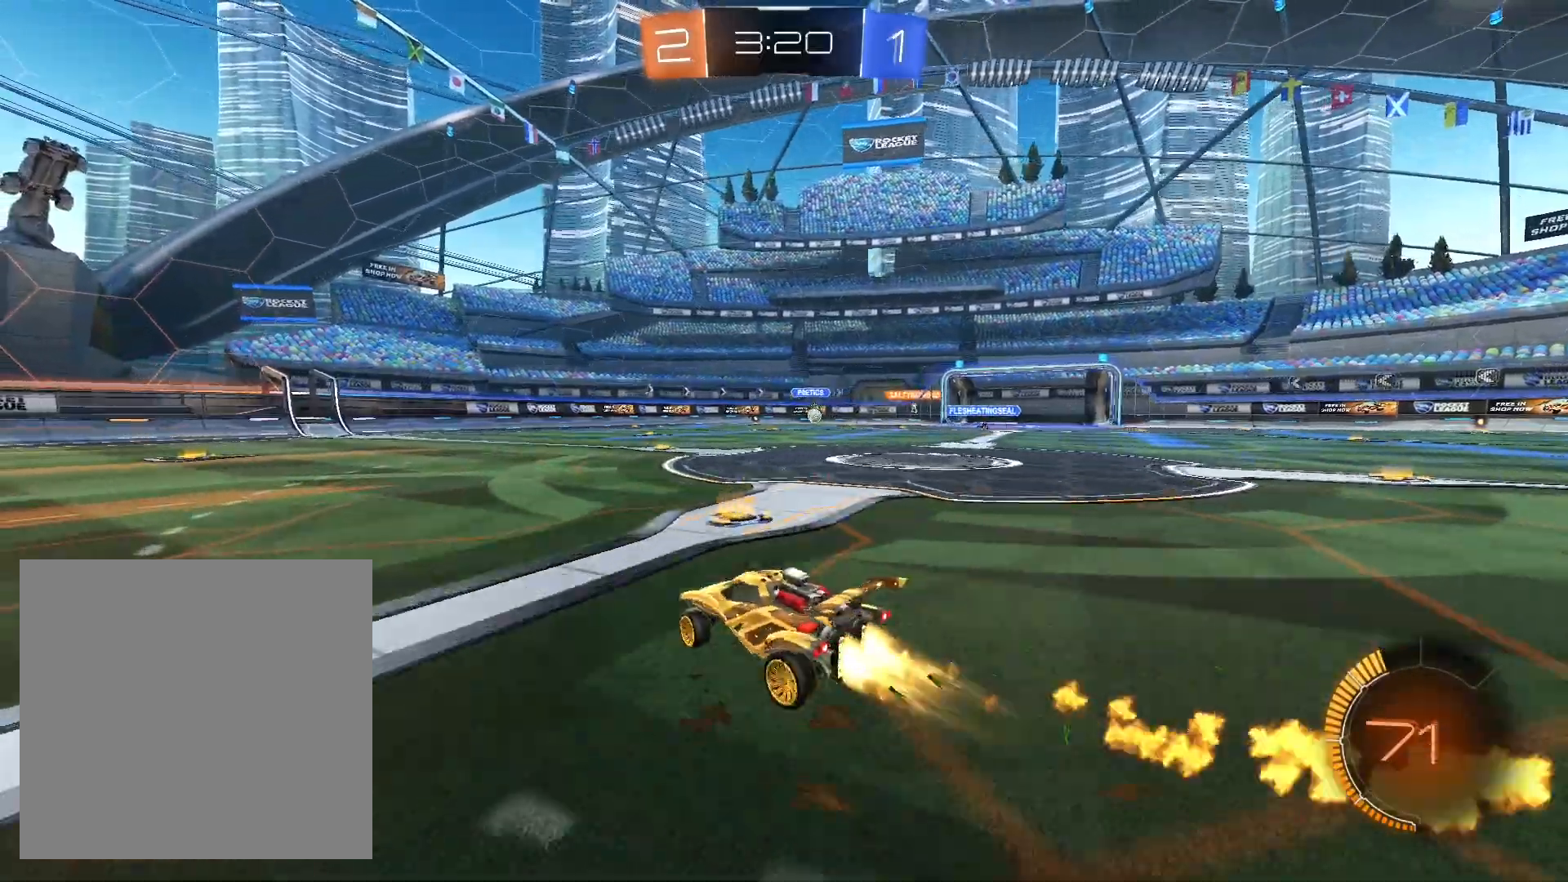
{"buttons": ["R1"], "left_stick": "right", "right_stick": "center", "events": [[67, "left_stick", "center"], [433, "left_stick", "right"]]}
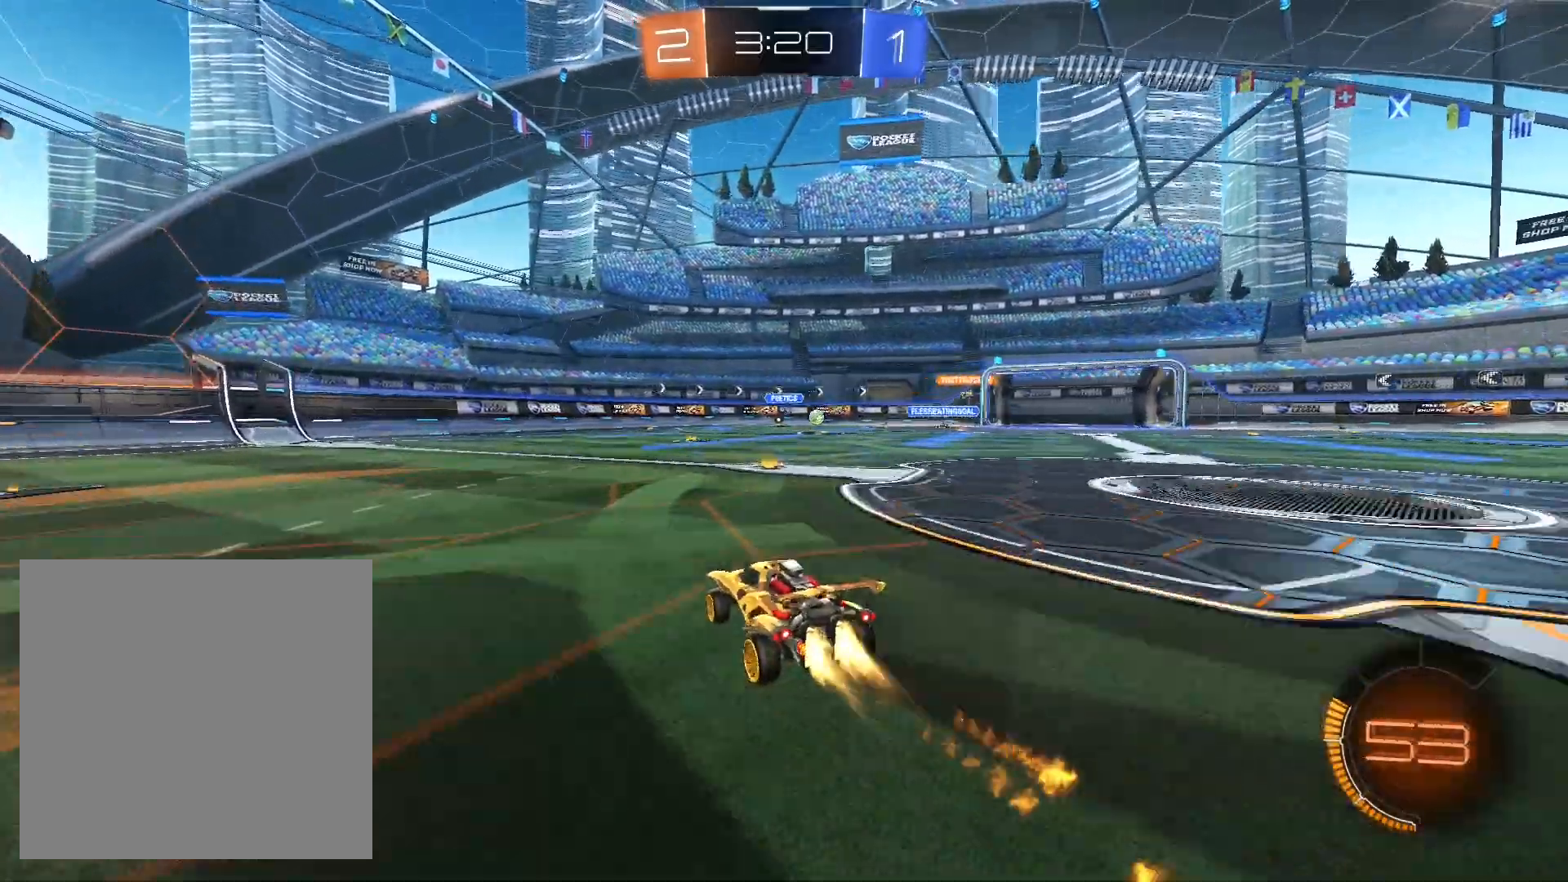
{"buttons": [], "left_stick": "left", "right_stick": "center", "events": [[167, "R1", "up"], [233, "left_stick", "center"], [500, "left_stick", "left"]]}
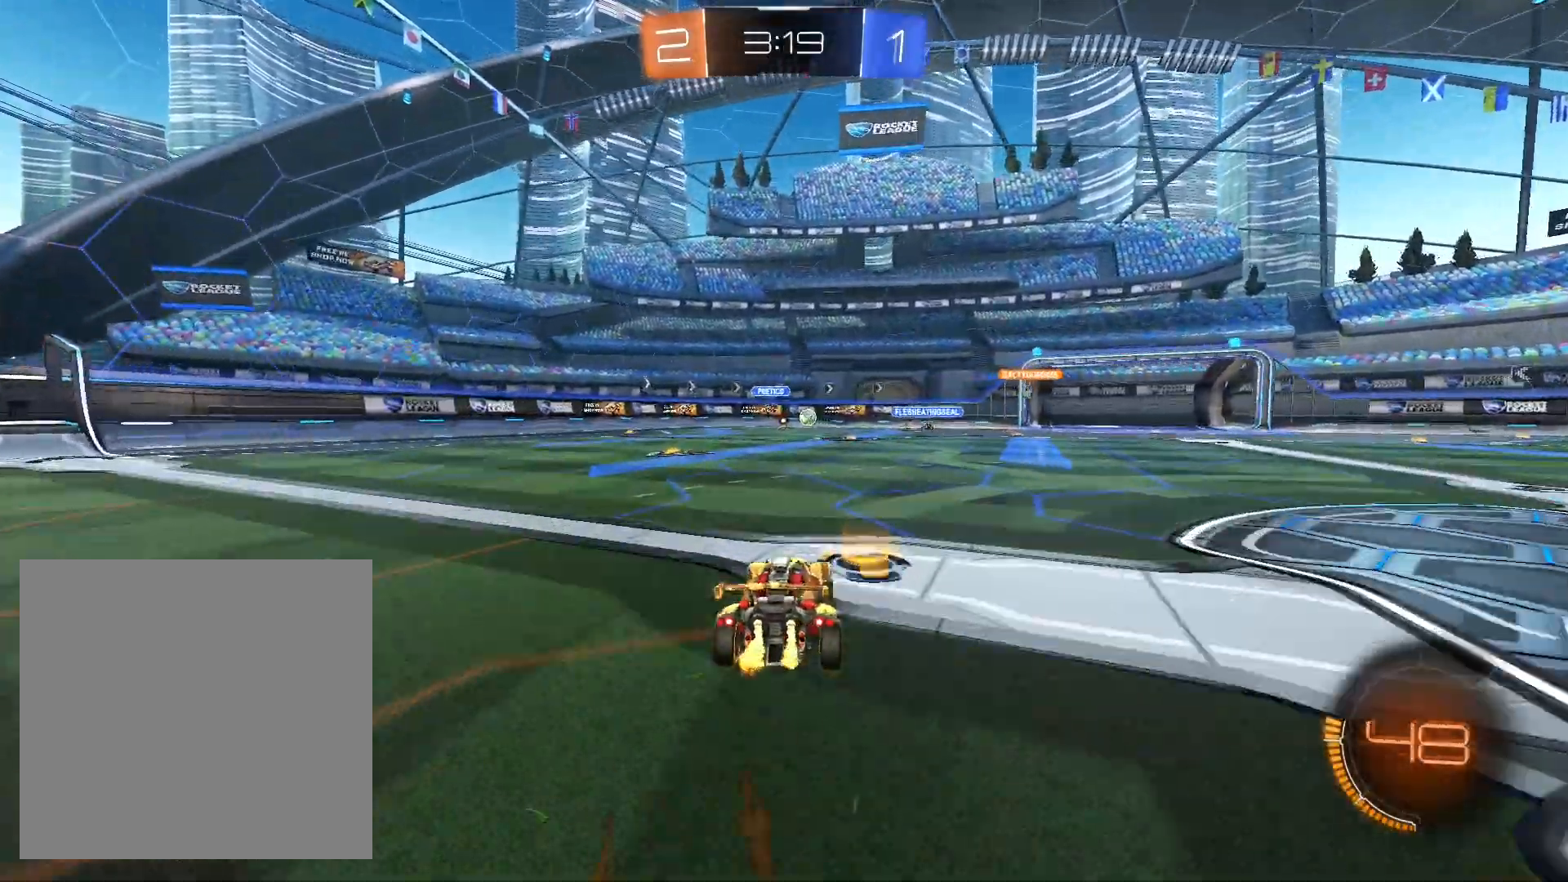
{"buttons": [], "left_stick": "left", "right_stick": "center", "events": [[233, "left_stick", "center"], [333, "left_stick", "left"]]}
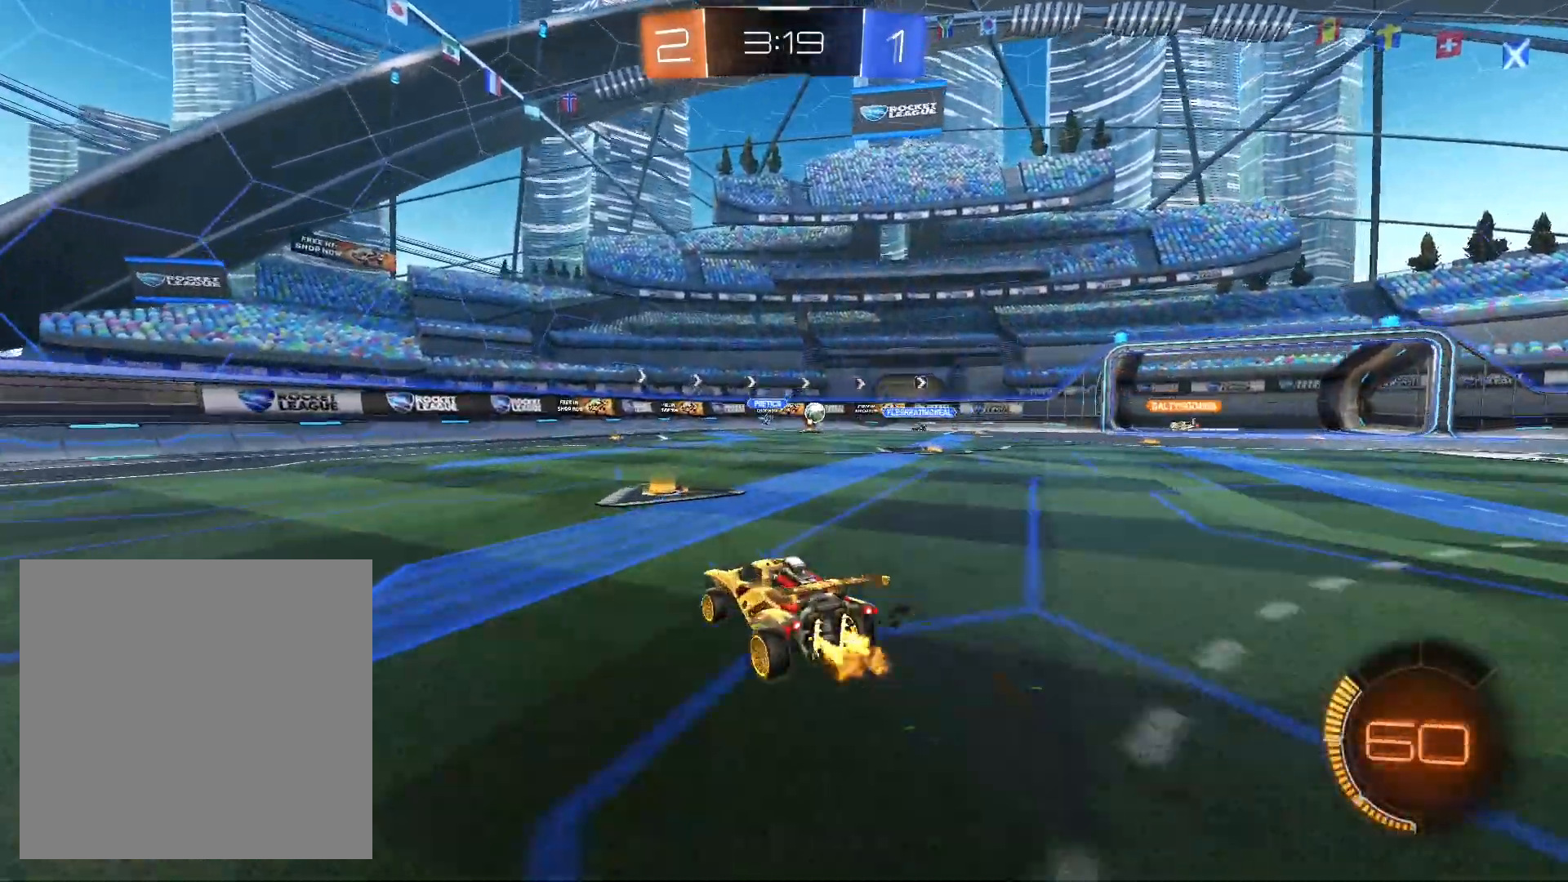
{"buttons": [], "left_stick": "center", "right_stick": "center", "events": [[267, "left_stick", "right"], [367, "left_stick", "center"]]}
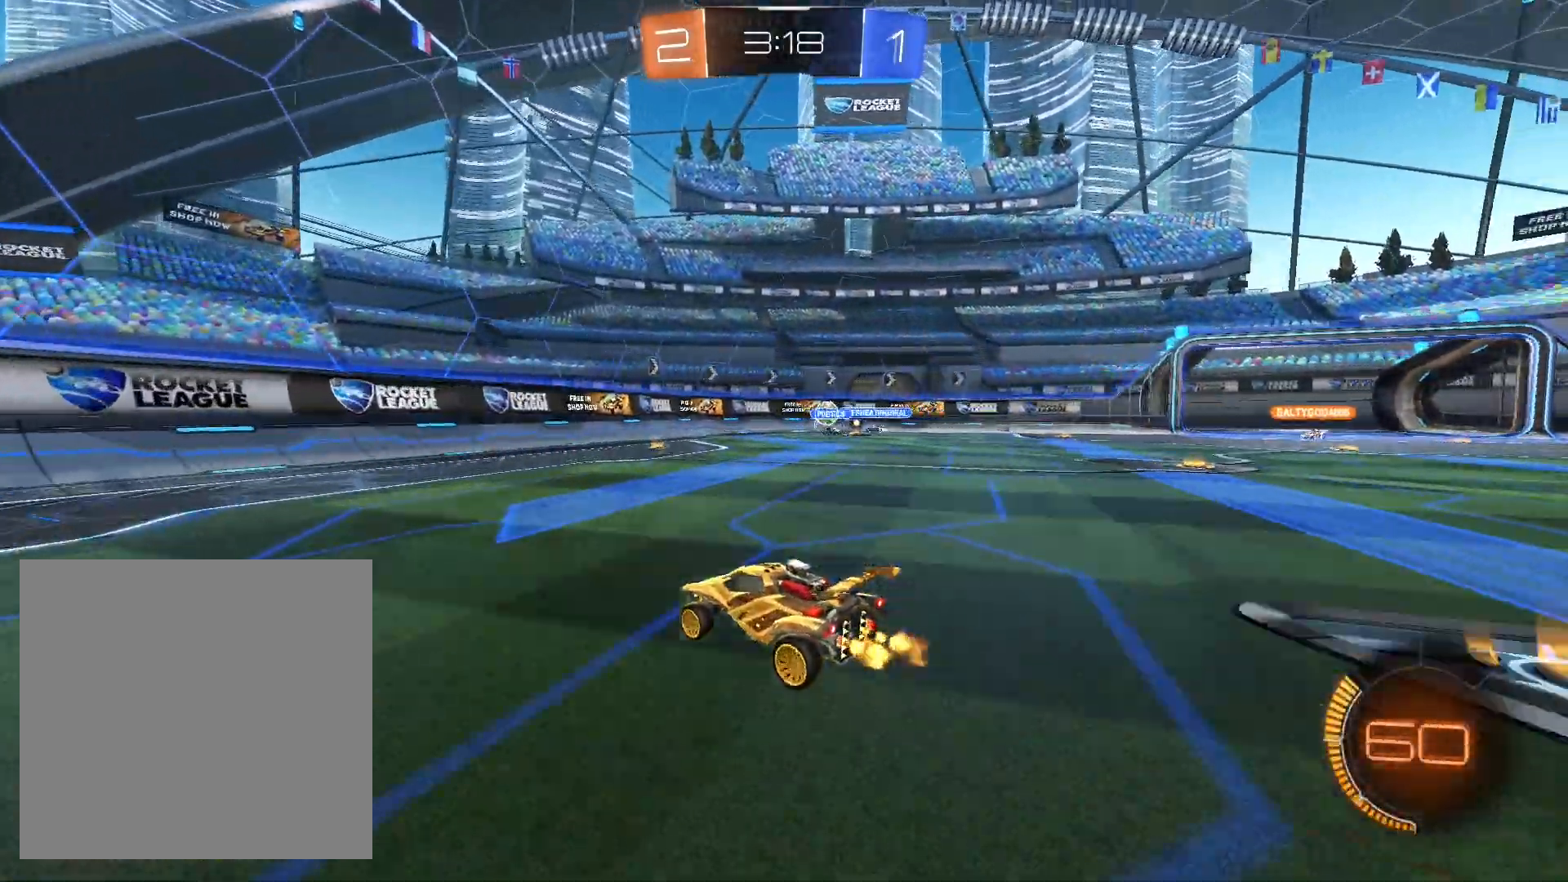
{"buttons": [], "left_stick": "down-left", "right_stick": "center", "events": [[67, "left_stick", "right"], [267, "left_stick", "center"], [333, "left_stick", "left"], [400, "left_stick", "down-left"]]}
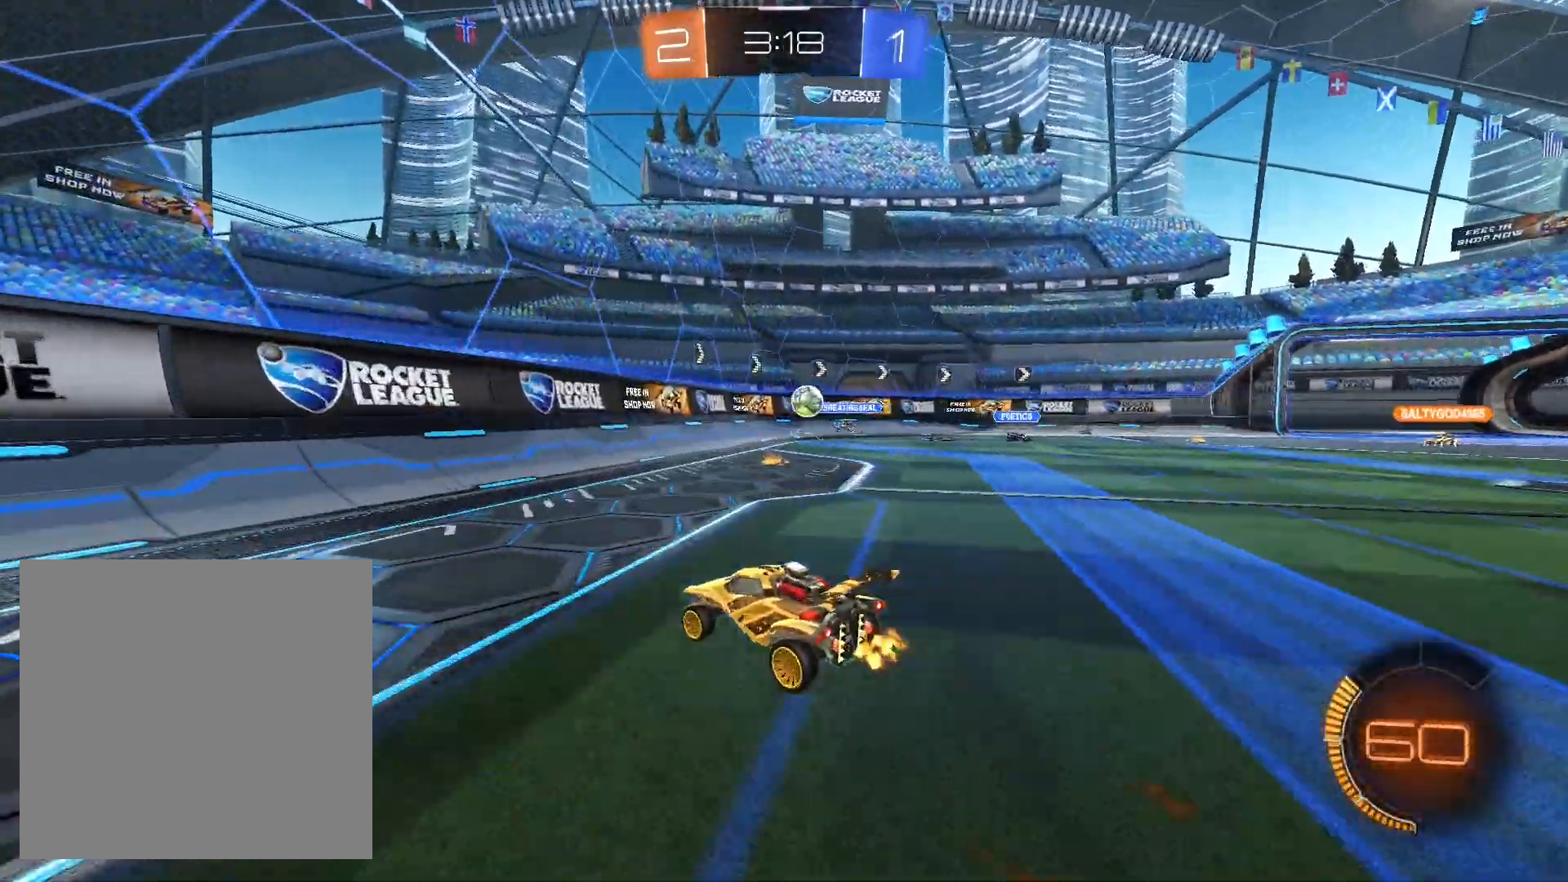
{"buttons": ["L2"], "left_stick": "right", "right_stick": "center", "events": [[67, "left_stick", "center"], [200, "left_stick", "right"], [300, "L2", "down"]]}
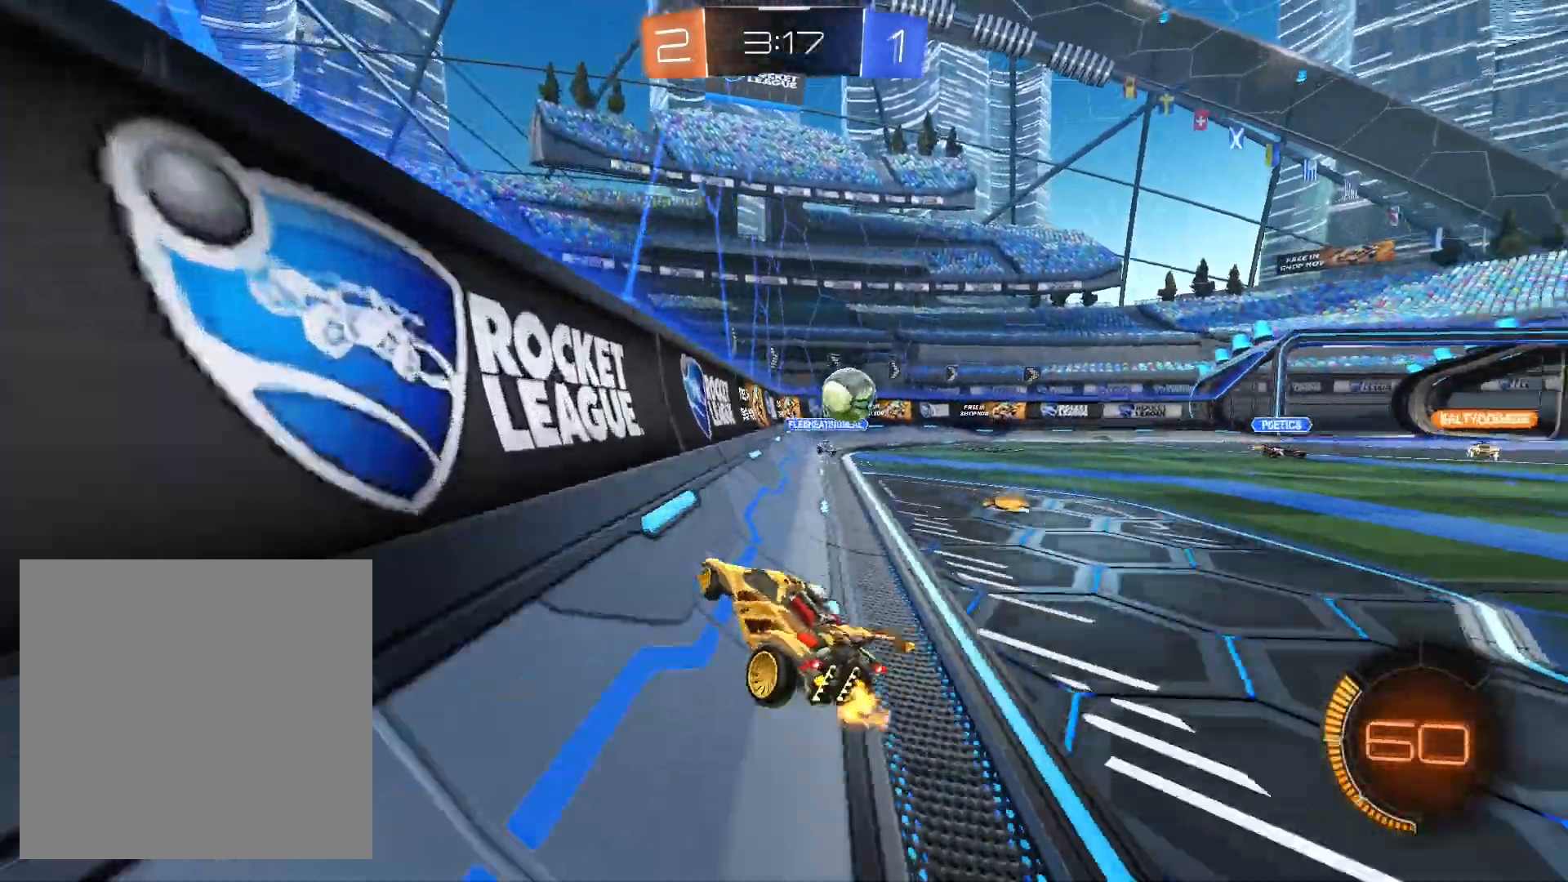
{"buttons": ["A", "L1", "R1"], "left_stick": "right", "right_stick": "center", "events": [[167, "left_stick", "down-right"], [200, "A", "down"], [300, "left_stick", "down"], [367, "A", "up"], [400, "L2", "up"], [433, "A", "down"], [467, "L1", "down"], [467, "R1", "down"], [500, "left_stick", "right"]]}
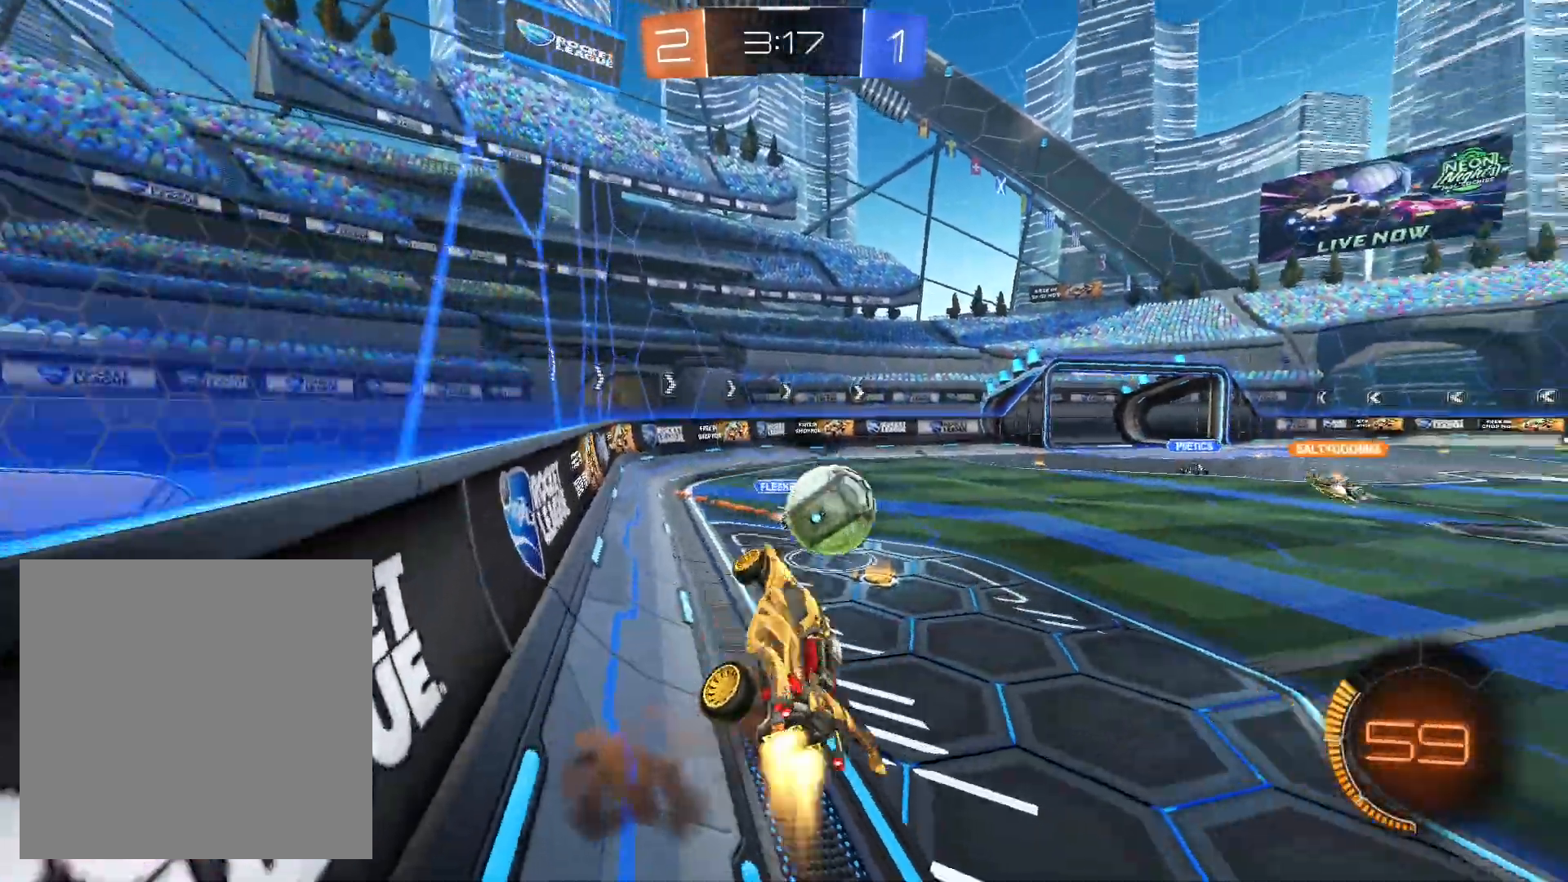
{"buttons": ["L1", "R1"], "left_stick": "right", "right_stick": "center", "events": [[33, "A", "up"], [100, "A", "down"], [233, "A", "up"]]}
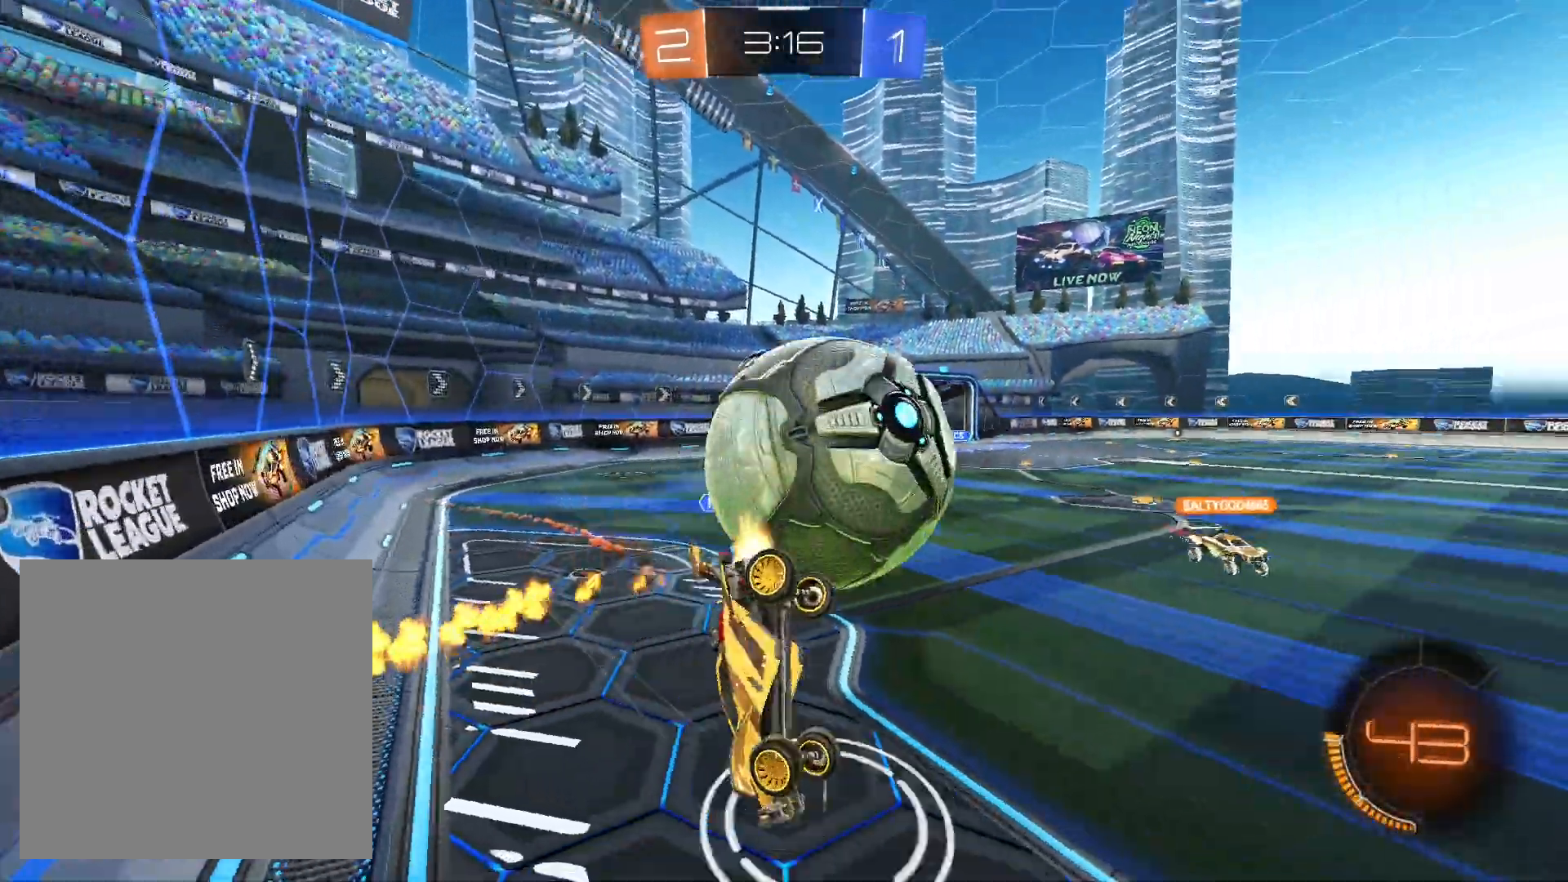
{"buttons": [], "left_stick": "down-right", "right_stick": "center", "events": [[167, "L1", "up"], [167, "R1", "up"], [400, "left_stick", "down-right"]]}
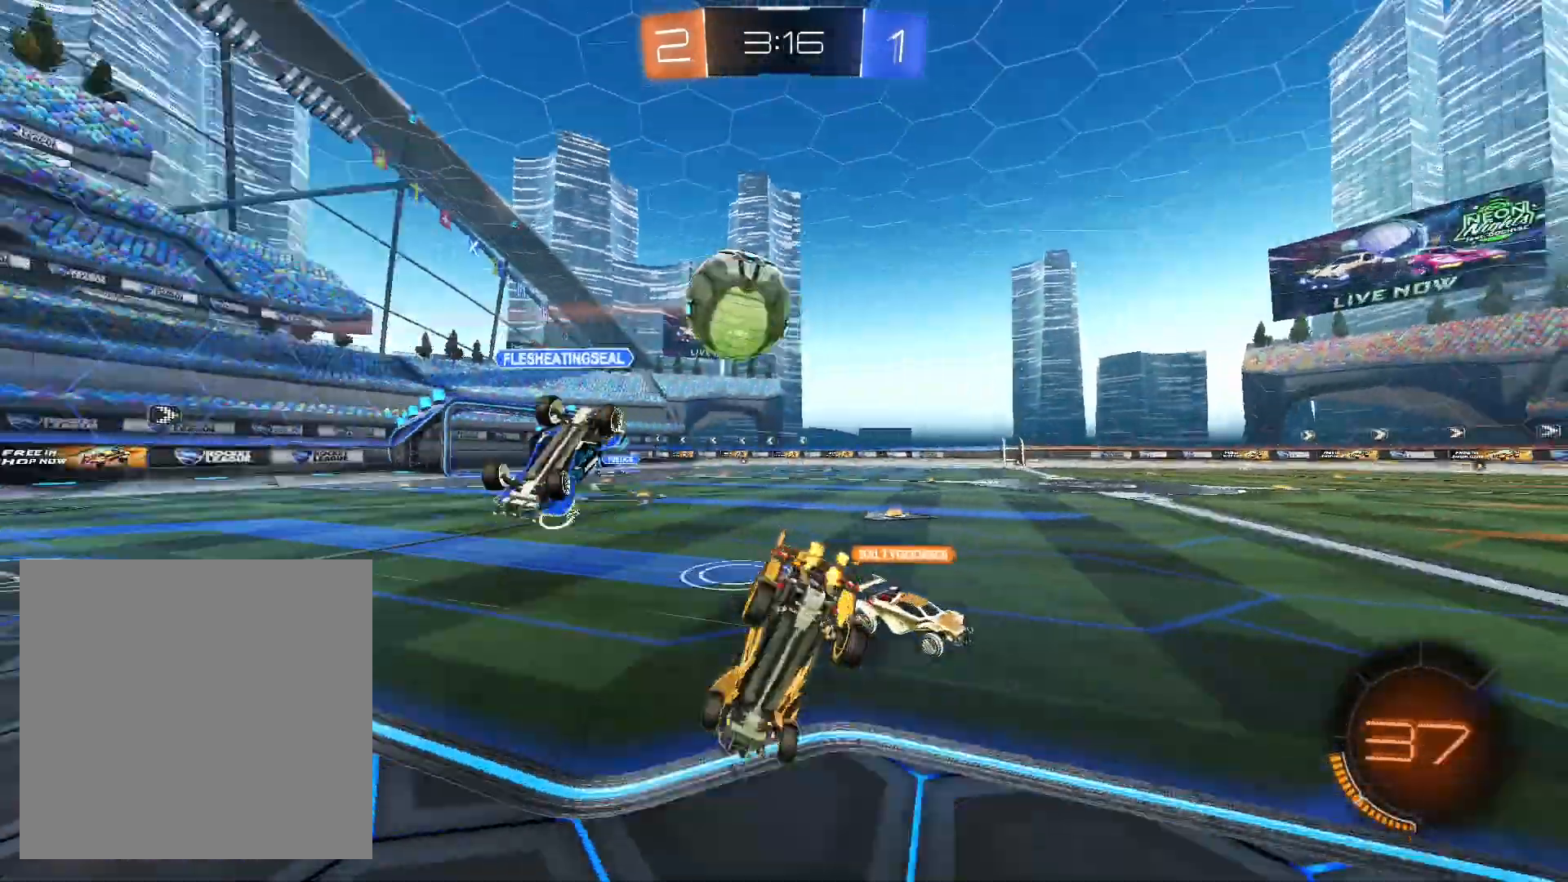
{"buttons": [], "left_stick": "down-right", "right_stick": "center", "events": []}
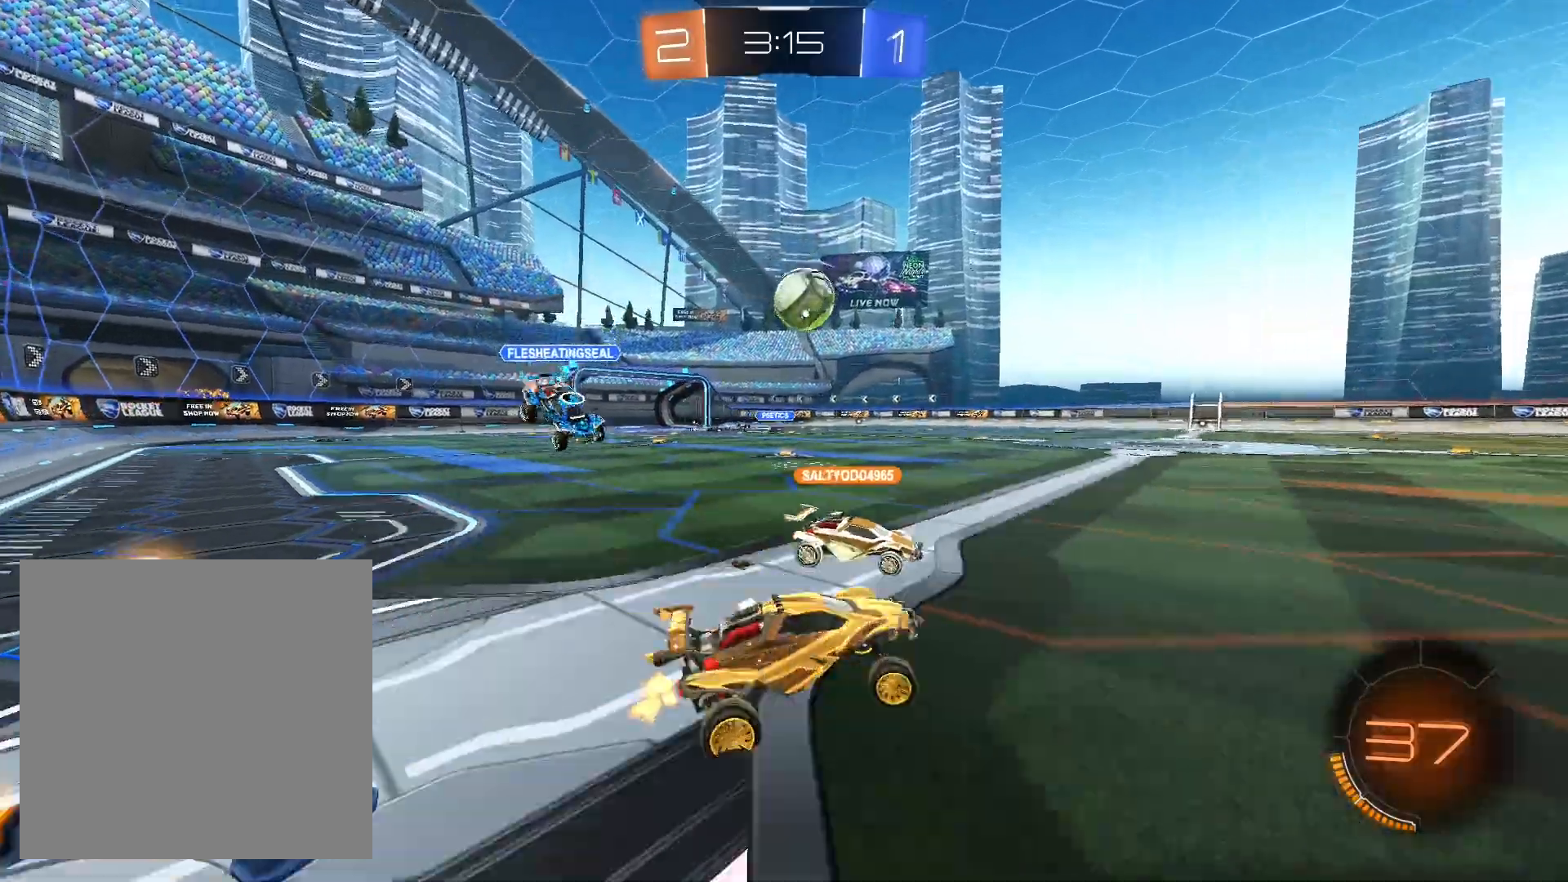
{"buttons": ["Y", "R1"], "left_stick": "left", "right_stick": "center", "events": [[367, "R1", "down"], [400, "left_stick", "center"], [467, "Y", "down"], [467, "left_stick", "left"]]}
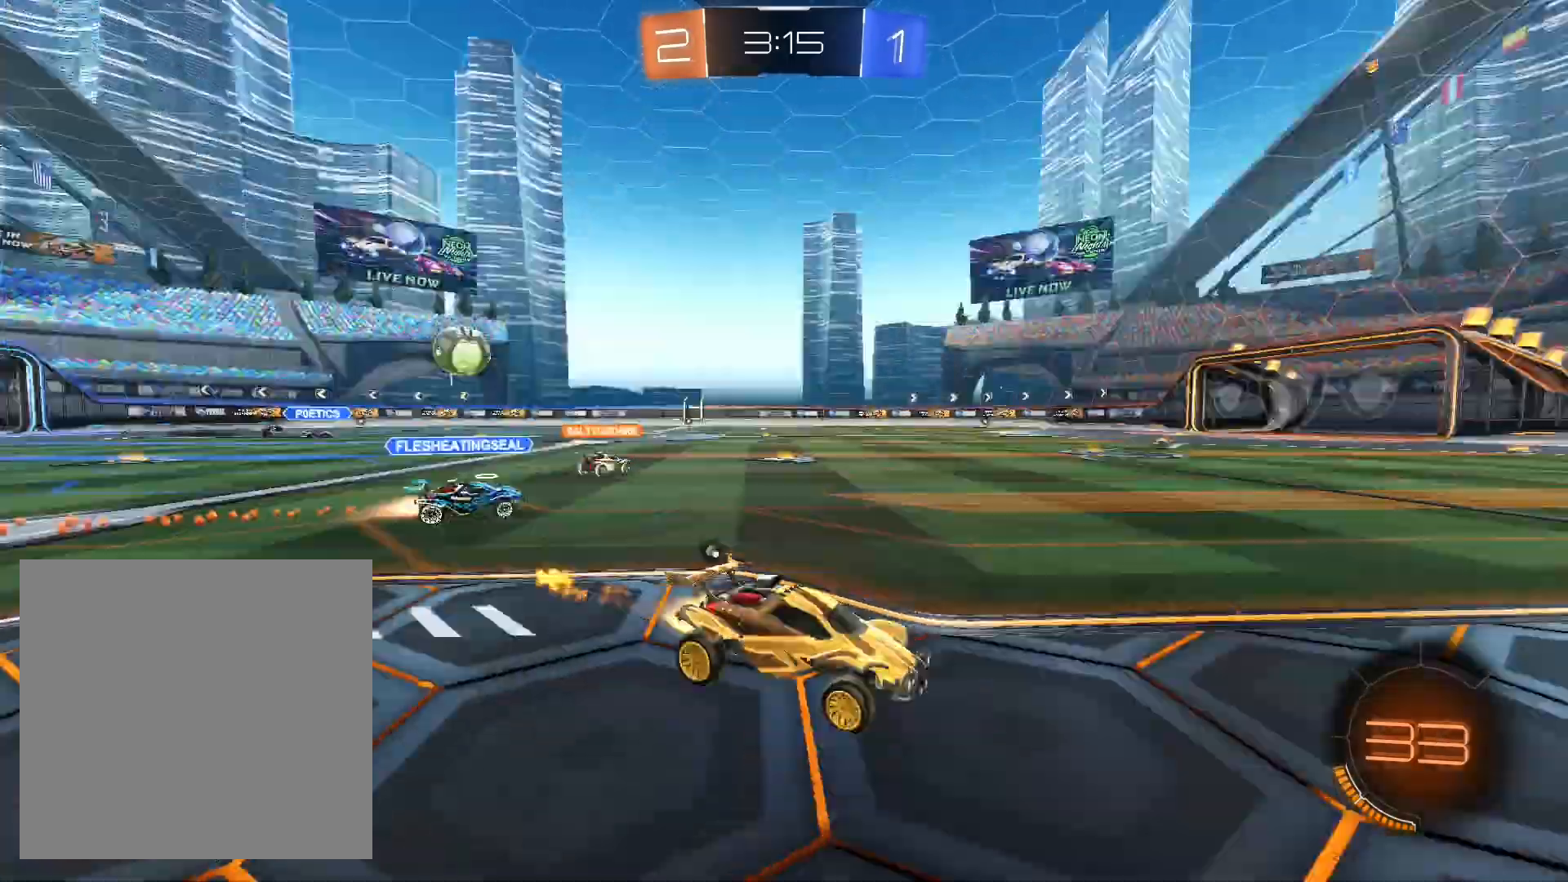
{"buttons": ["R1"], "left_stick": "center", "right_stick": "center", "events": [[67, "Y", "up"], [433, "left_stick", "center"]]}
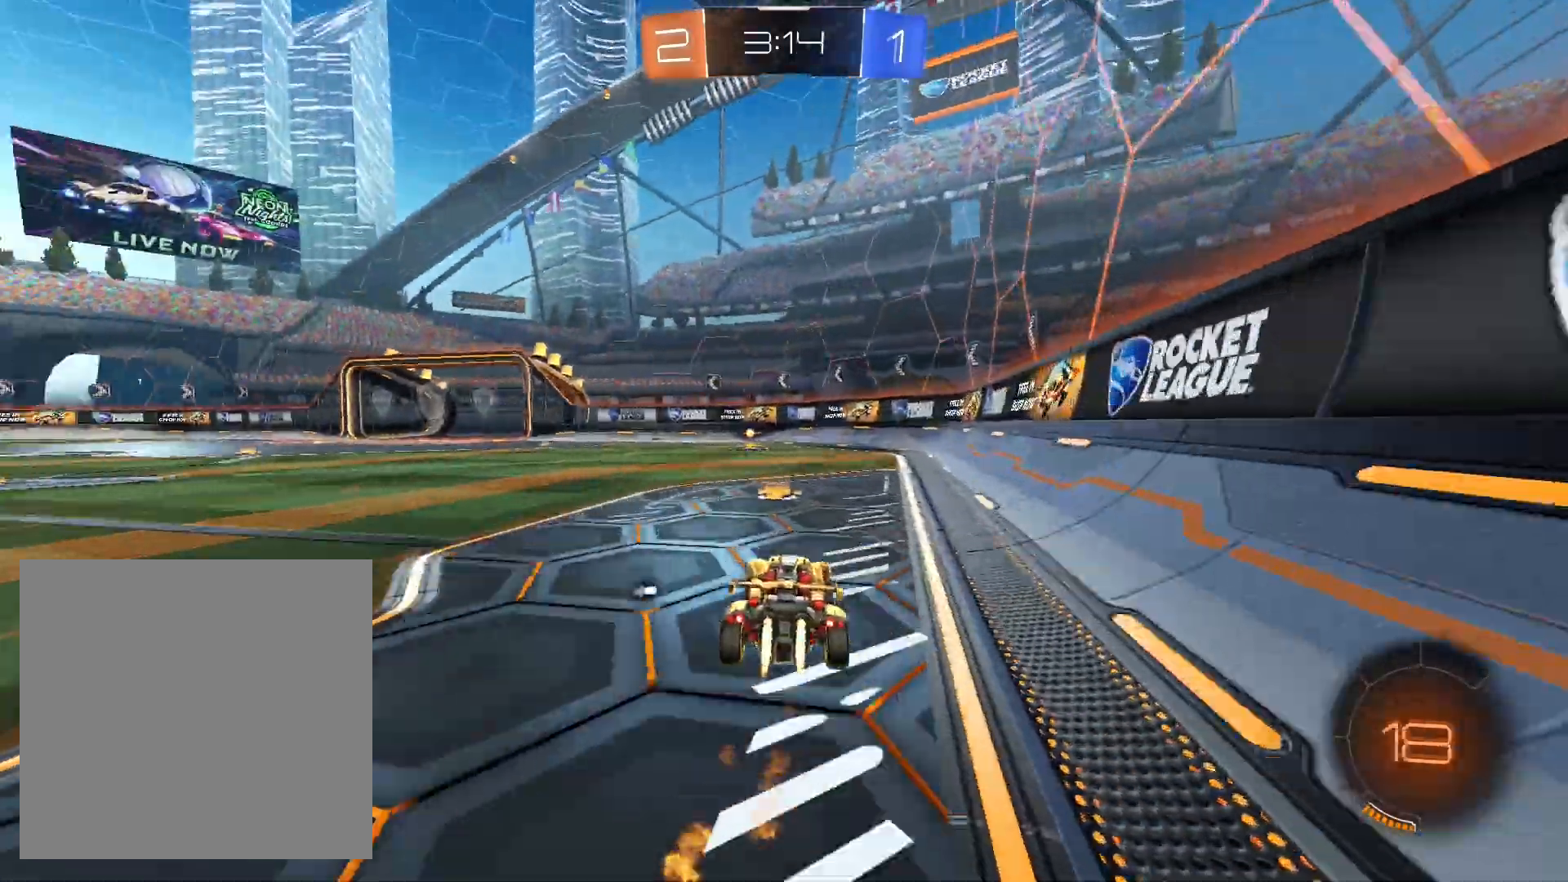
{"buttons": ["R1"], "left_stick": "center", "right_stick": "center", "events": [[333, "Y", "down"], [400, "Y", "up"]]}
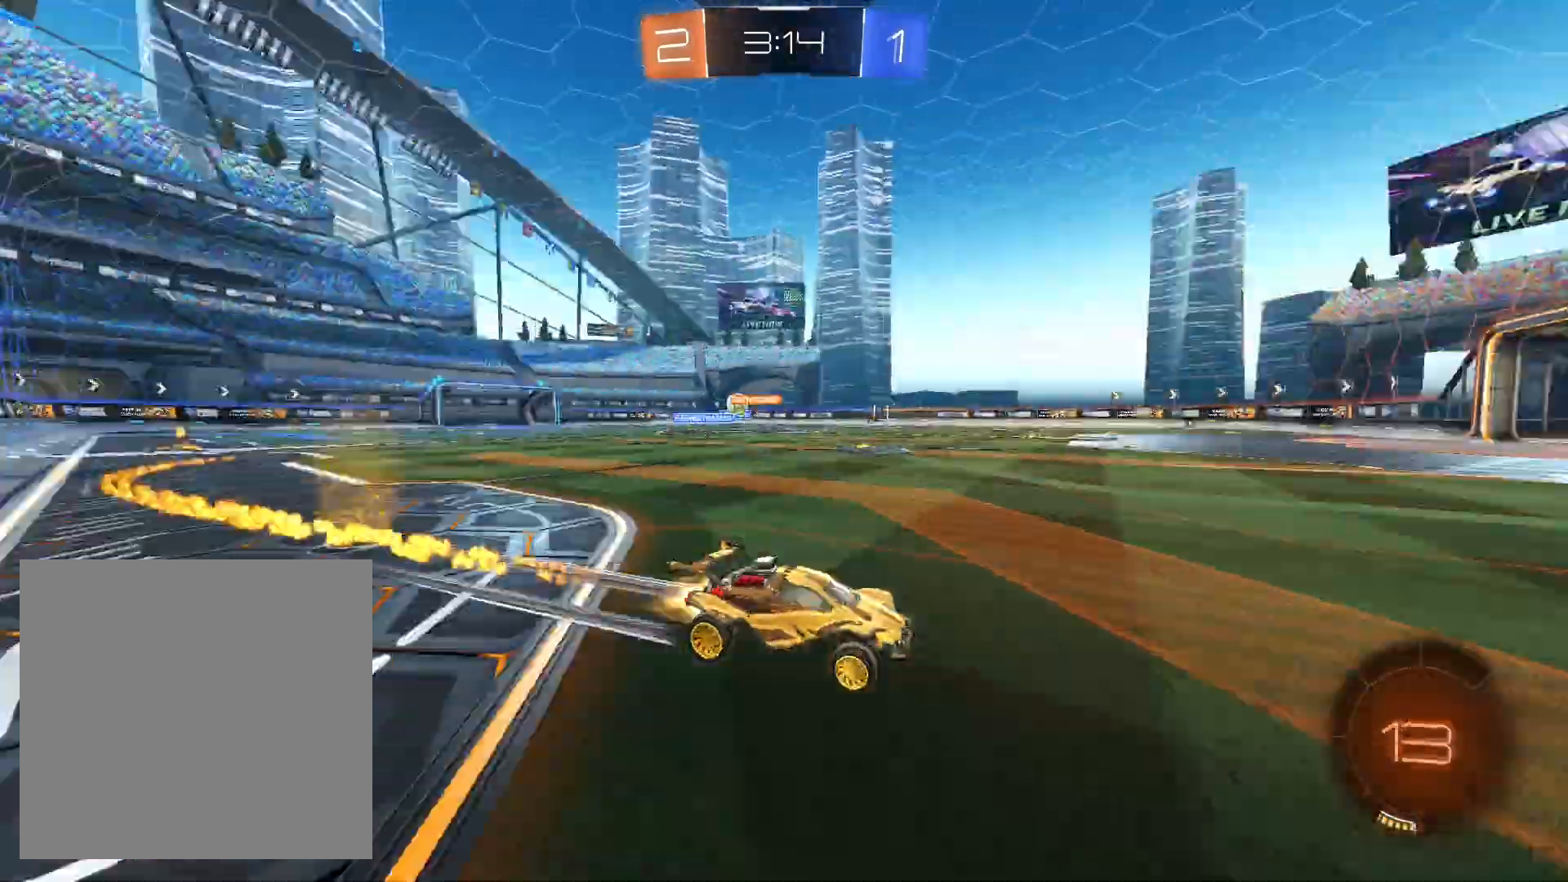
{"buttons": [], "left_stick": "left", "right_stick": "center", "events": [[67, "R1", "up"], [67, "left_stick", "left"], [200, "left_stick", "center"], [467, "left_stick", "left"]]}
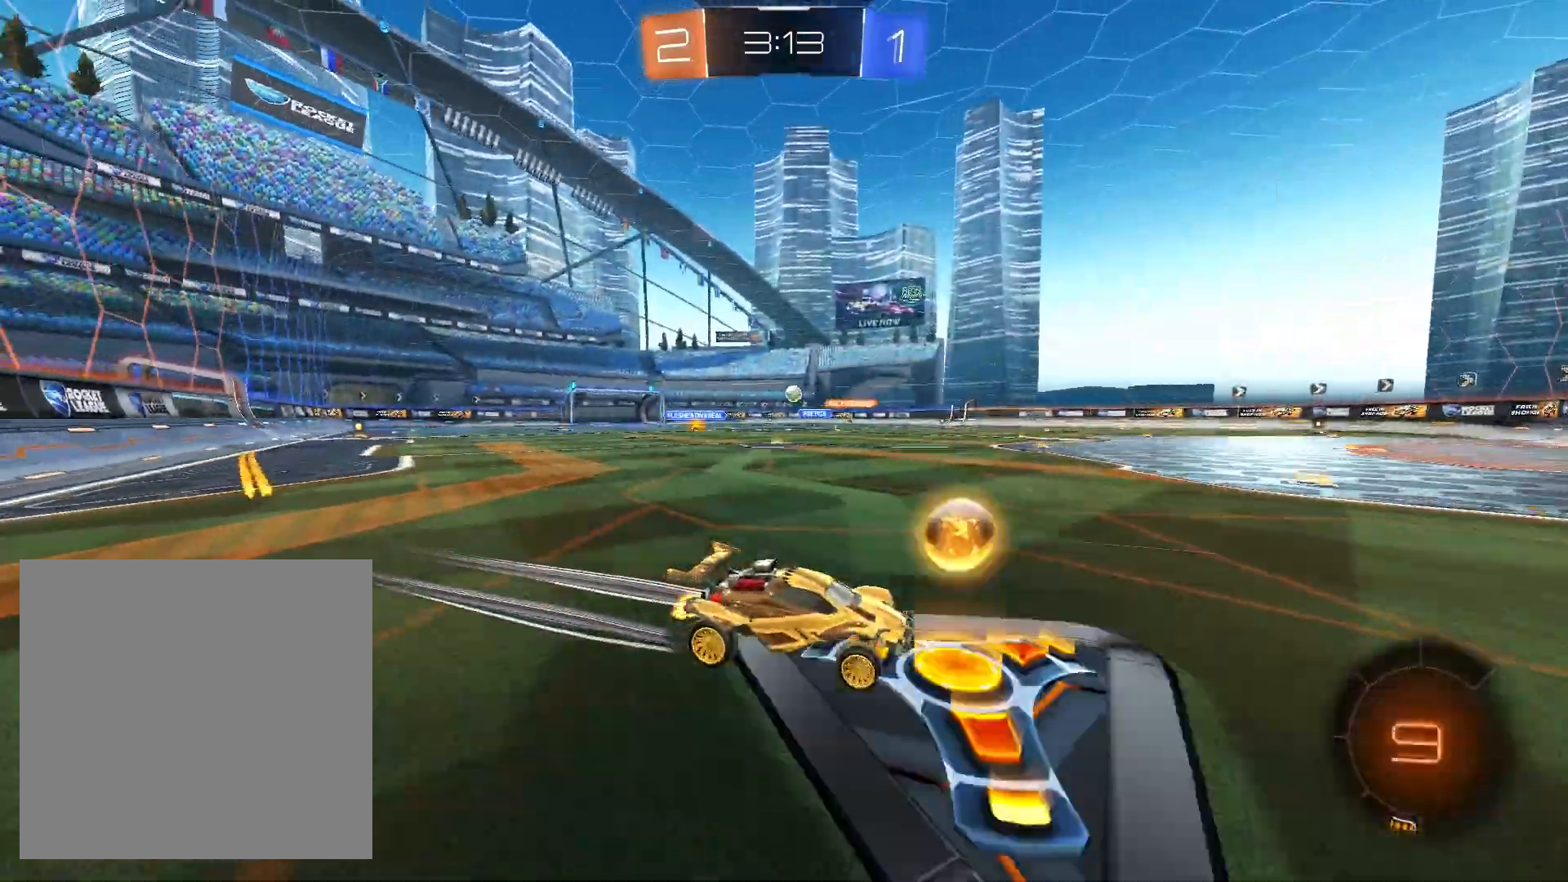
{"buttons": [], "left_stick": "left", "right_stick": "center", "events": [[400, "R1", "down"], [467, "R1", "up"]]}
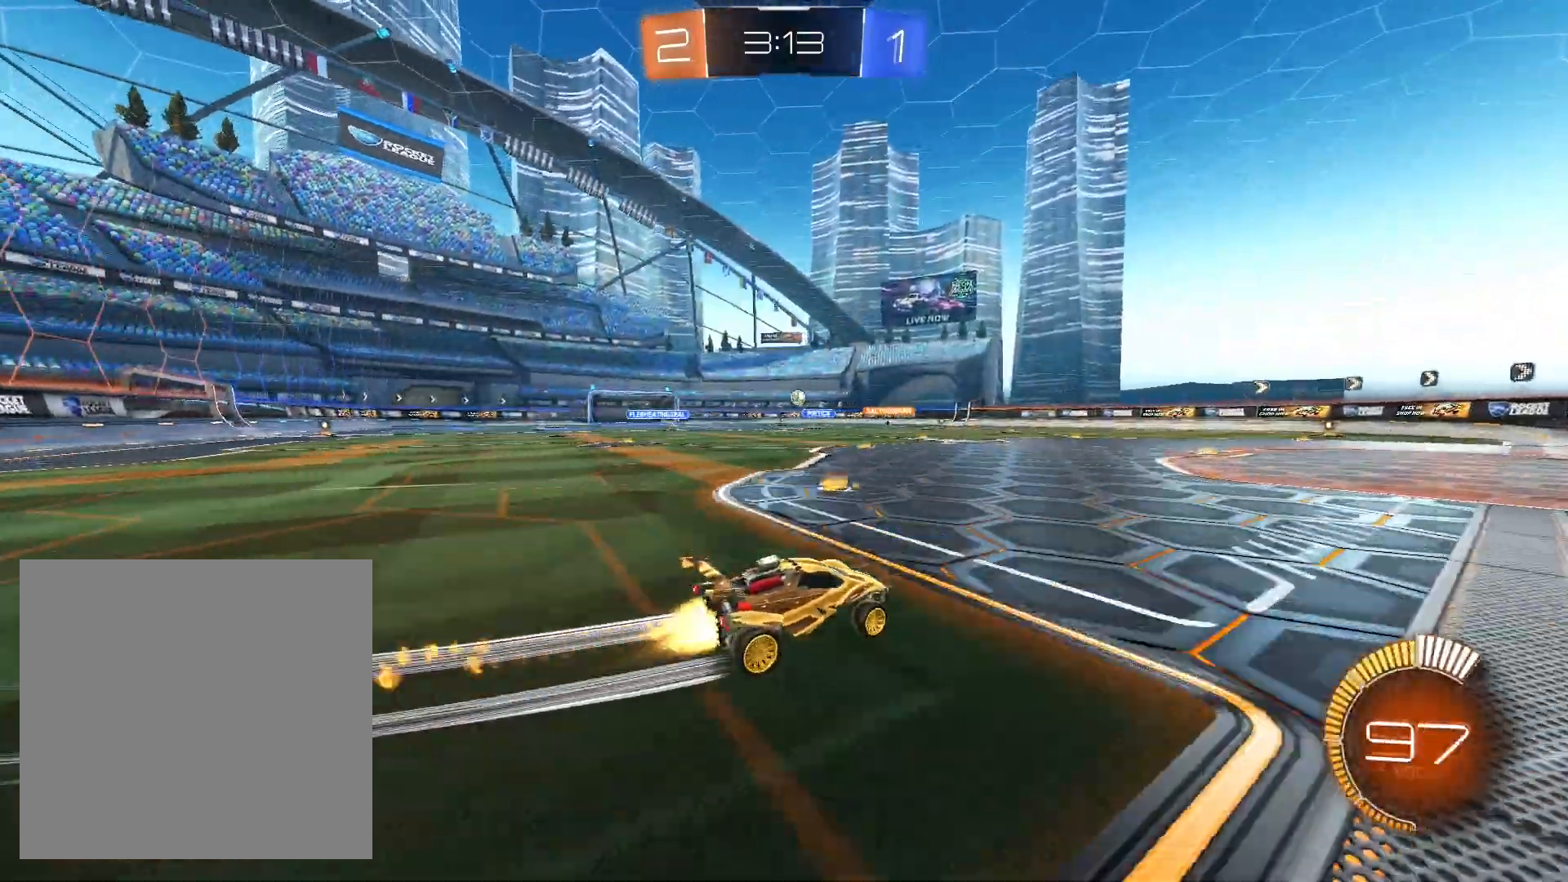
{"buttons": [], "left_stick": "right", "right_stick": "center", "events": [[167, "left_stick", "center"], [333, "left_stick", "right"]]}
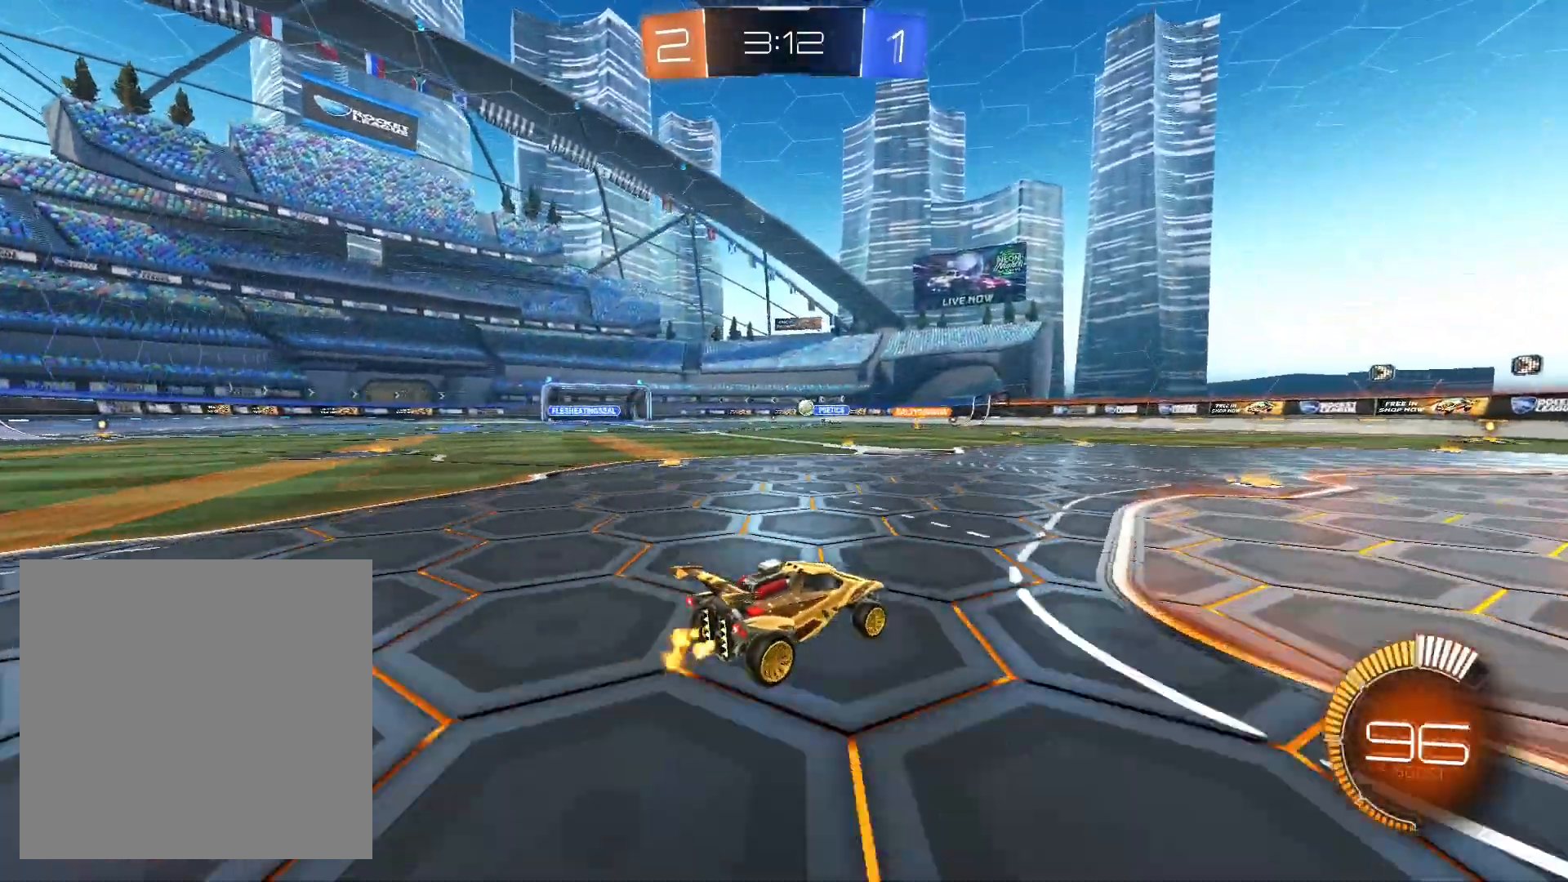
{"buttons": ["L2"], "left_stick": "center", "right_stick": "center", "events": [[100, "L2", "down"], [100, "left_stick", "down-right"], [233, "left_stick", "down-left"], [433, "left_stick", "center"]]}
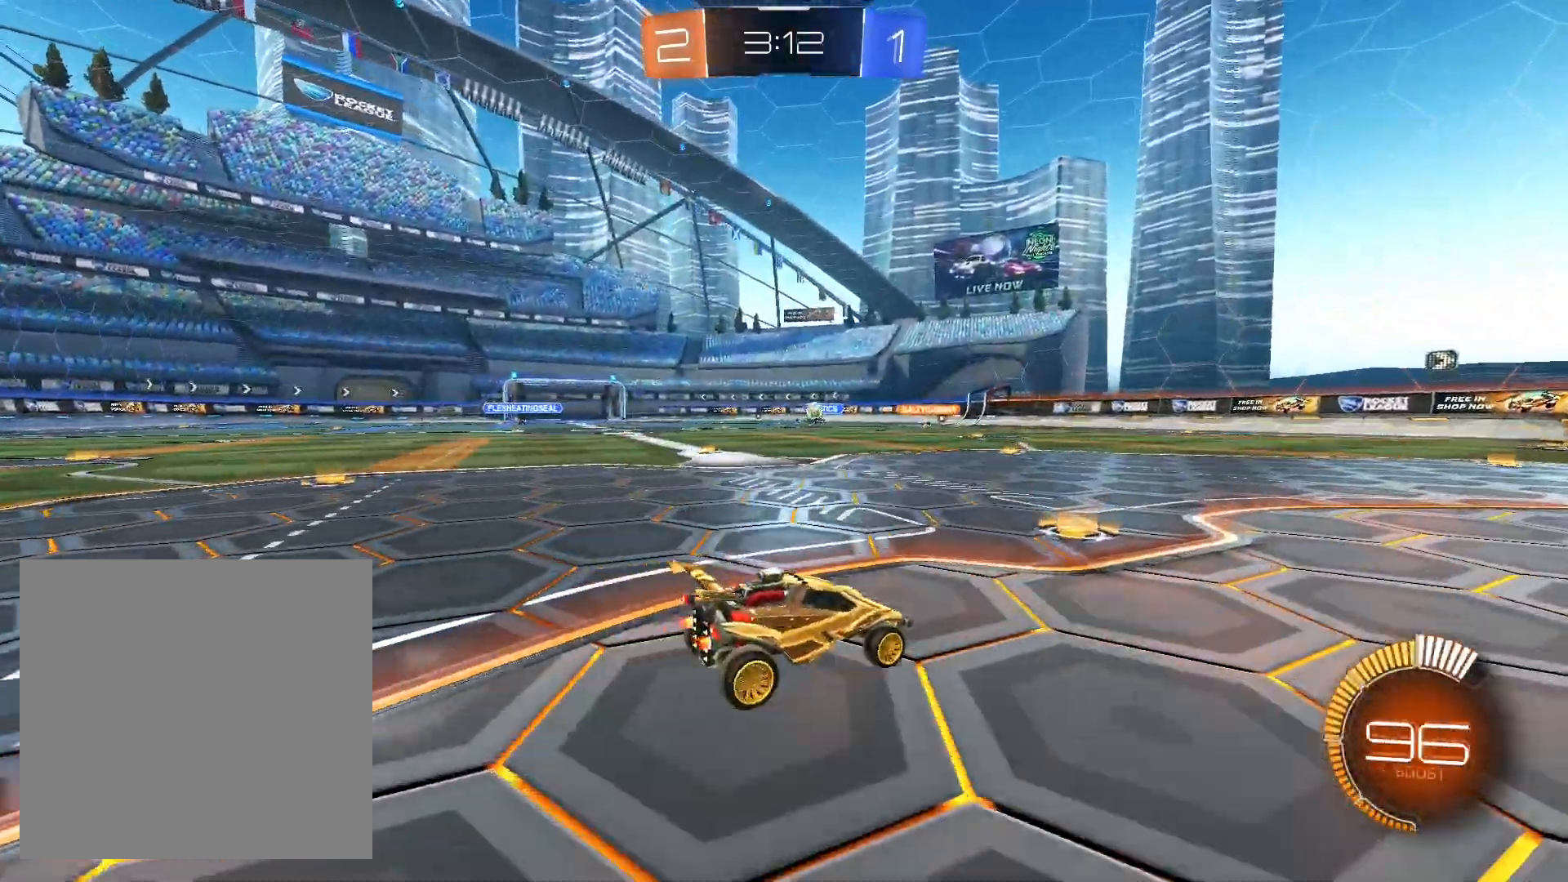
{"buttons": [], "left_stick": "center", "right_stick": "center", "events": [[200, "L2", "up"]]}
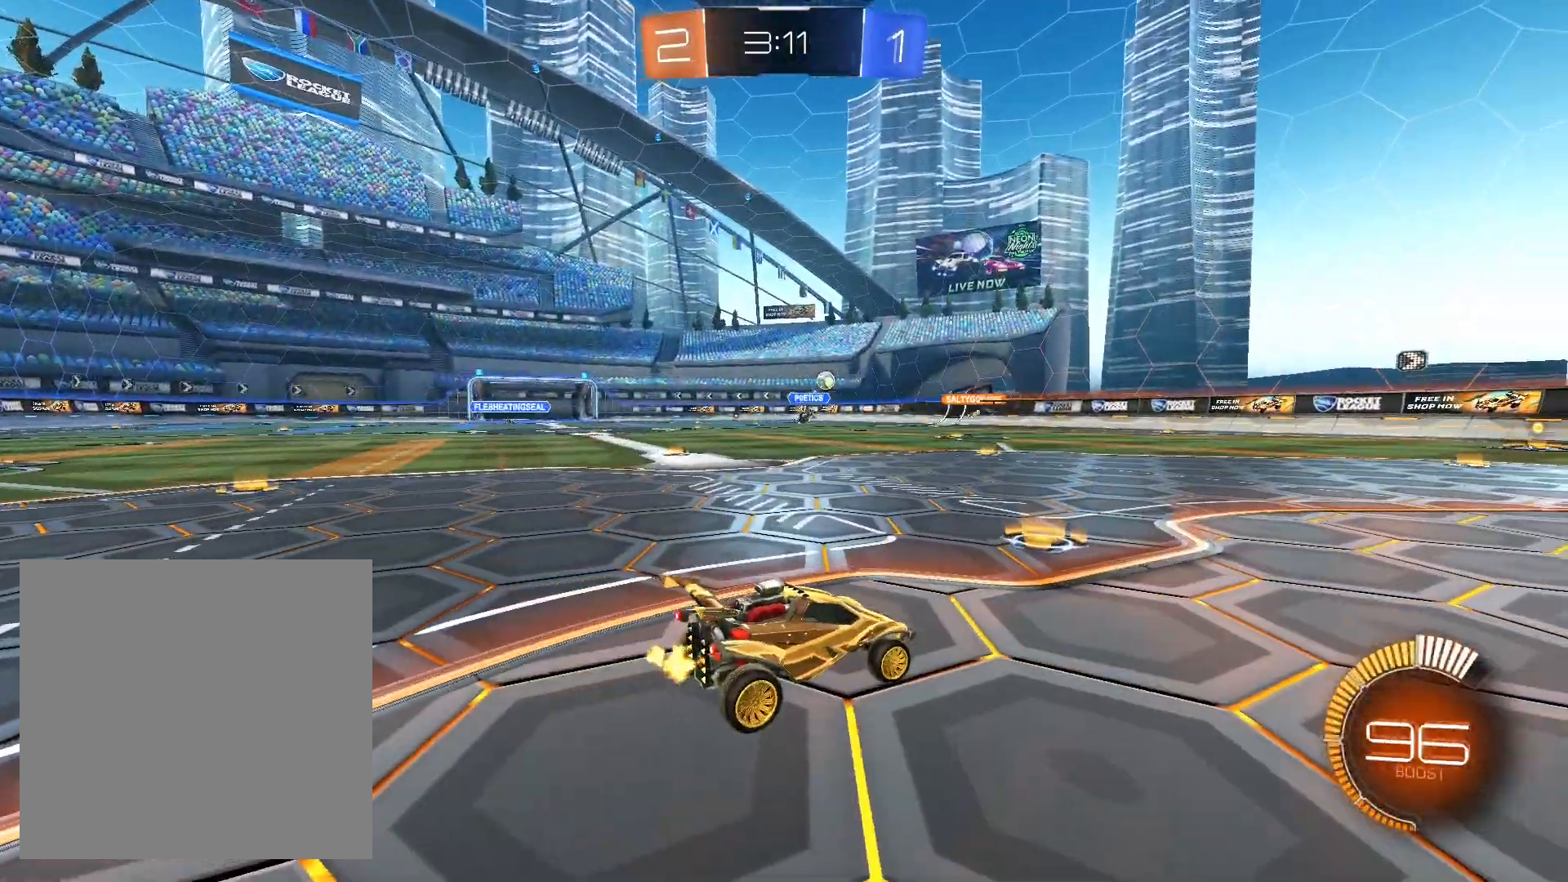
{"buttons": ["L1"], "left_stick": "down-right", "right_stick": "center", "events": [[33, "left_stick", "right"], [100, "left_stick", "center"], [167, "A", "down"], [267, "A", "up"], [333, "A", "down"], [433, "left_stick", "down-right"], [467, "A", "up"], [467, "L1", "down"]]}
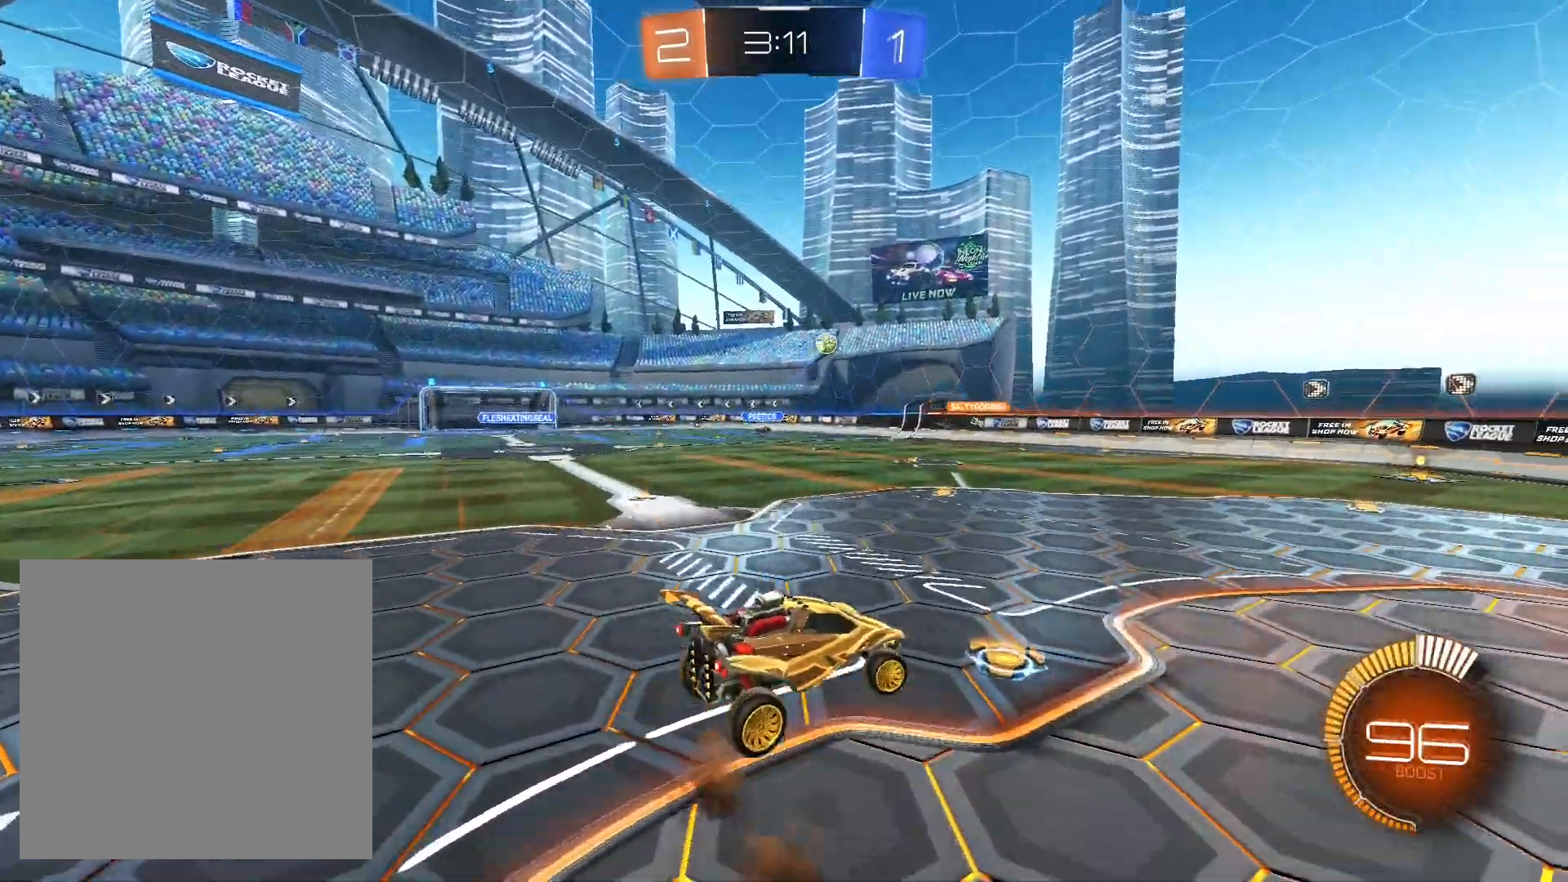
{"buttons": ["L1"], "left_stick": "right", "right_stick": "center", "events": [[100, "left_stick", "right"], [200, "R1", "down"], [400, "R1", "up"]]}
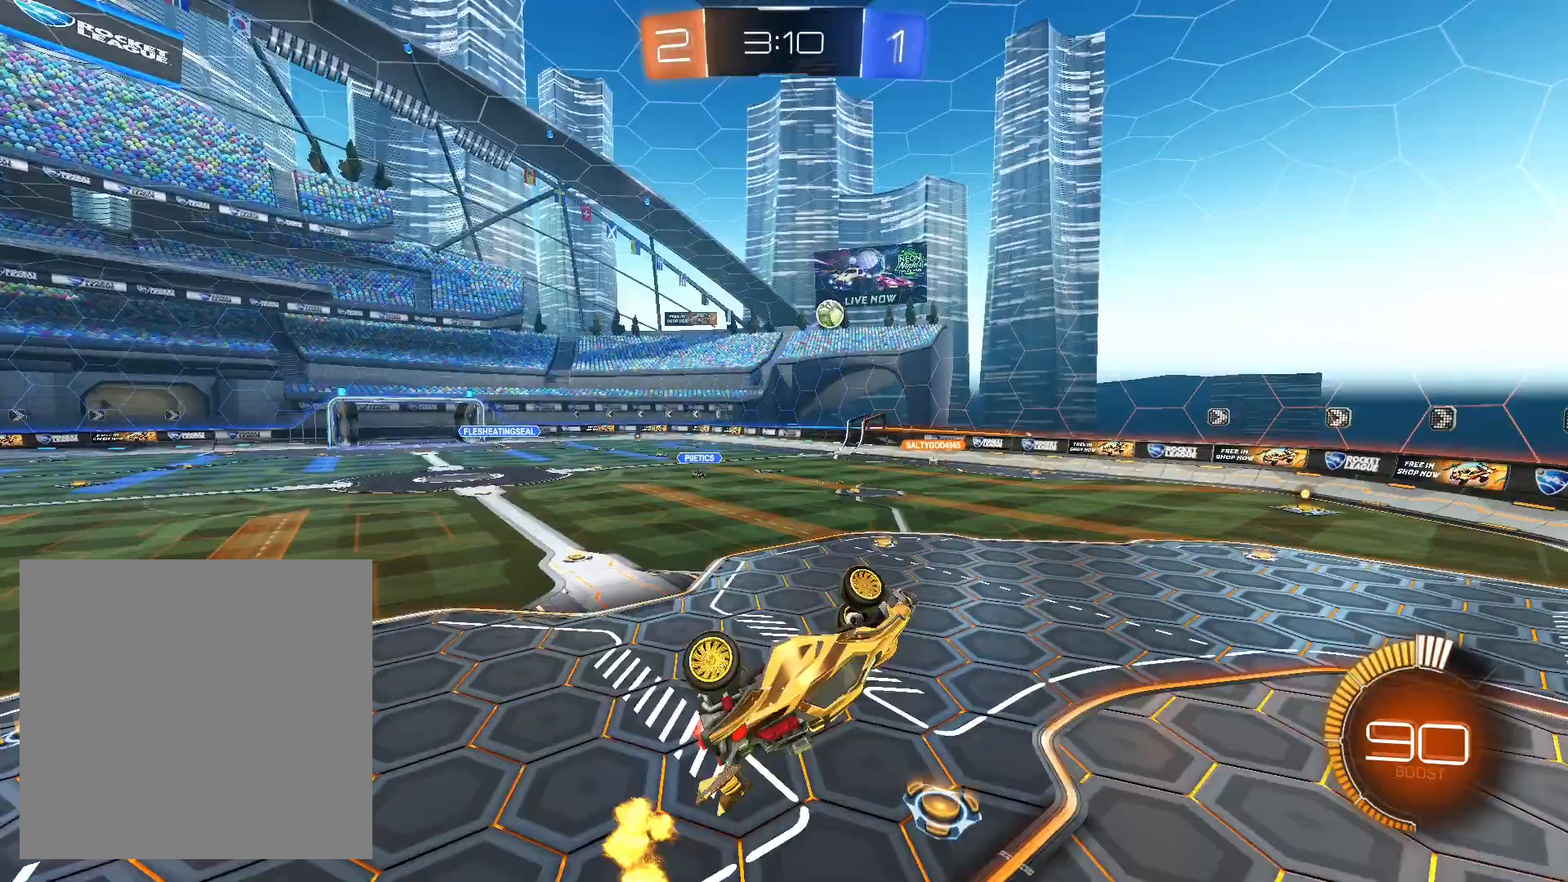
{"buttons": [], "left_stick": "up-left", "right_stick": "center", "events": [[500, "L1", "up"], [500, "left_stick", "up-left"]]}
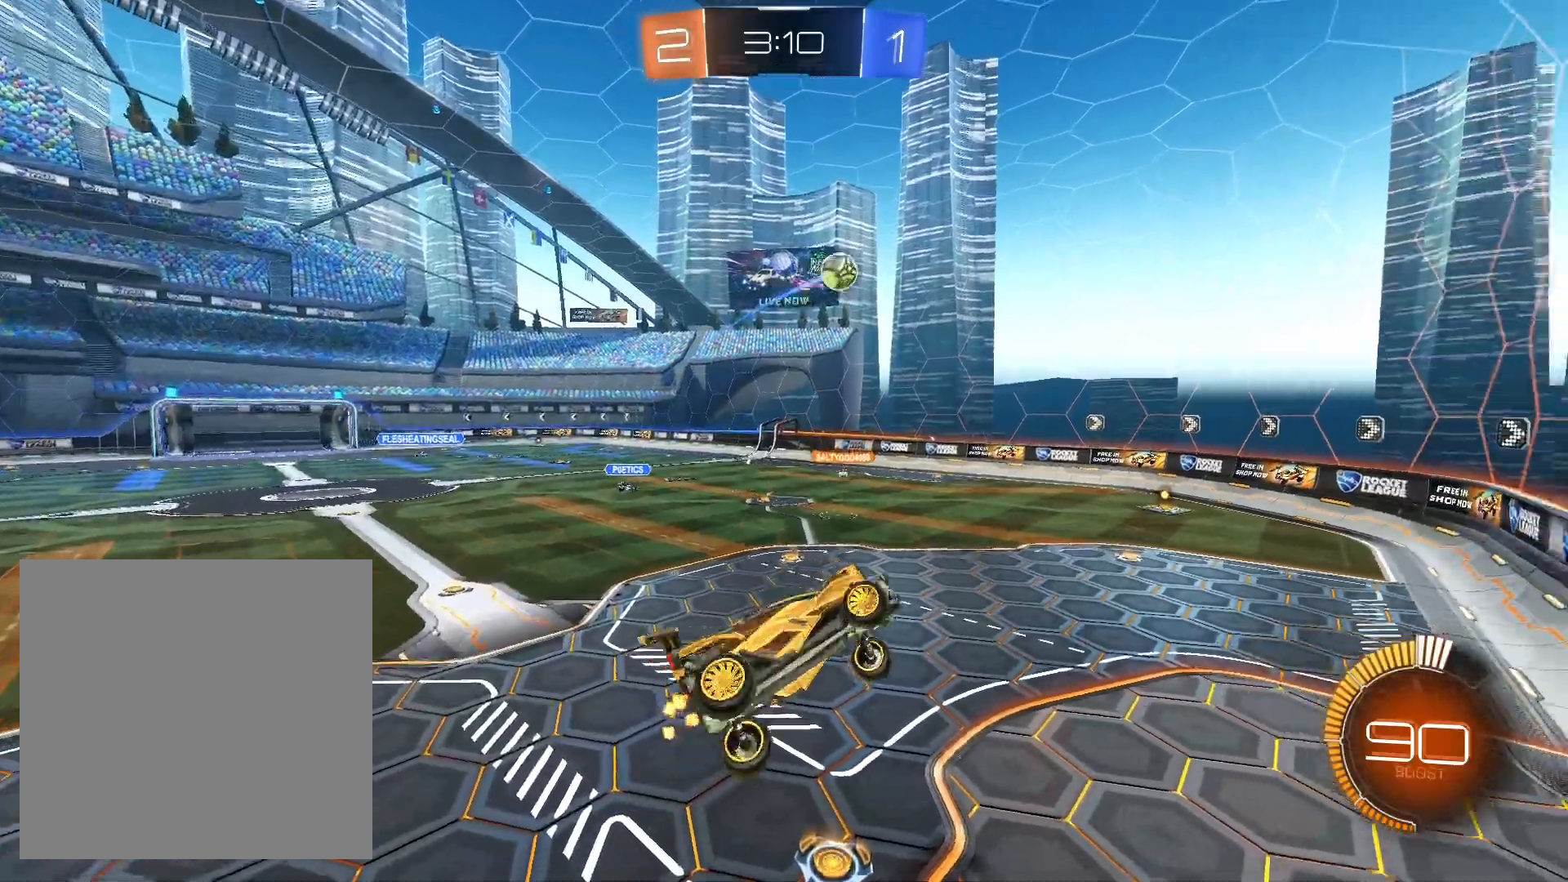
{"buttons": [], "left_stick": "center", "right_stick": "center", "events": [[33, "left_stick", "left"], [167, "left_stick", "down"], [200, "L1", "down"], [233, "left_stick", "right"], [300, "L1", "up"], [333, "left_stick", "up-left"], [433, "left_stick", "center"]]}